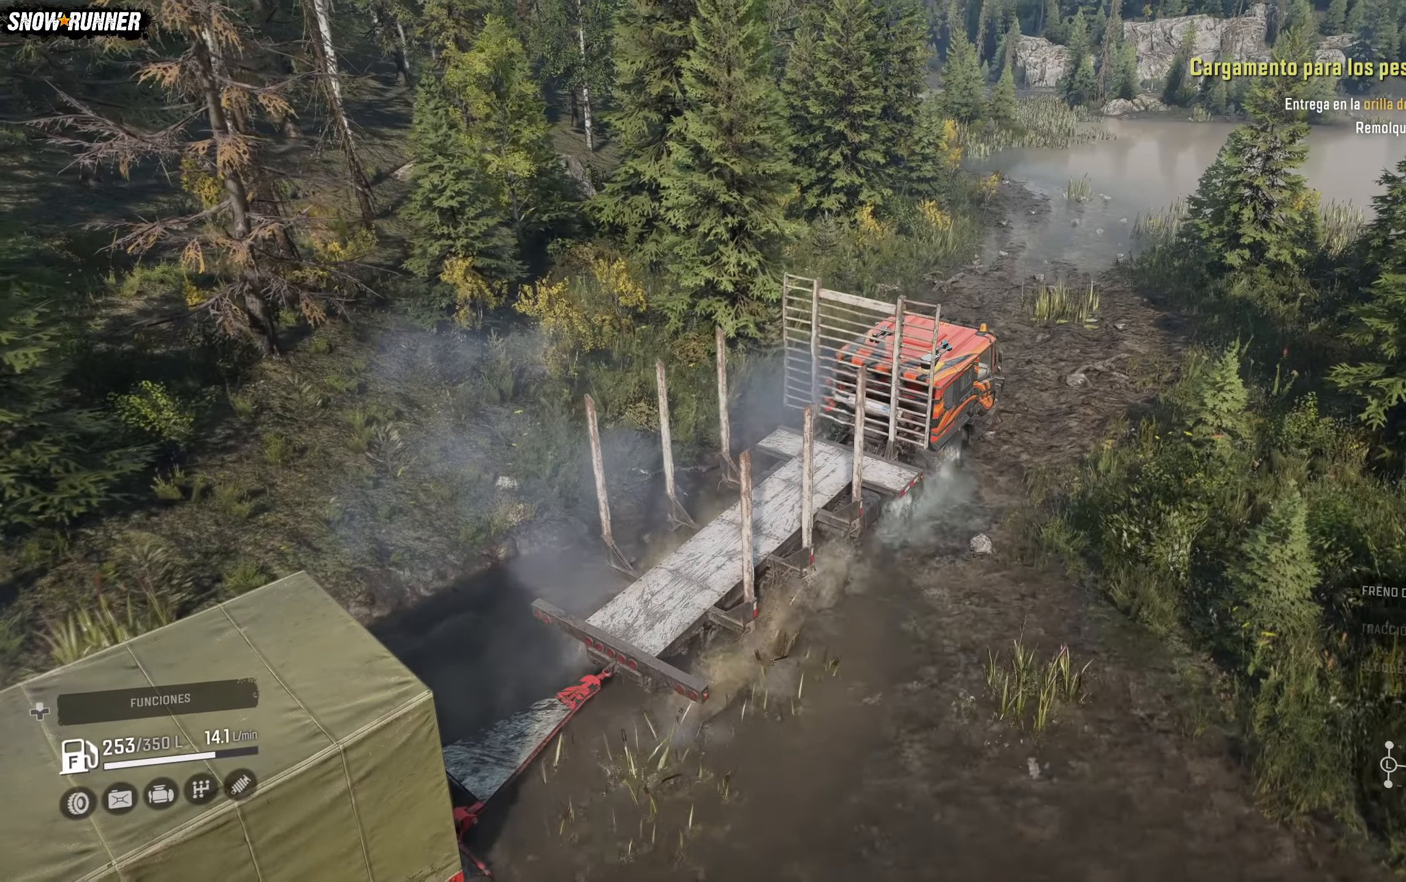
Gameplay with a controller (Xbox layout); each line is a JSON object with the inputs held at the frame after it. "events" lists button and stick changes between this image and that frame as [ms after this image, input, new state], when the widget could be followed in between.
{"buttons": ["R2"], "left_stick": "center", "right_stick": "center", "events": [[33, "left_stick", "center"]]}
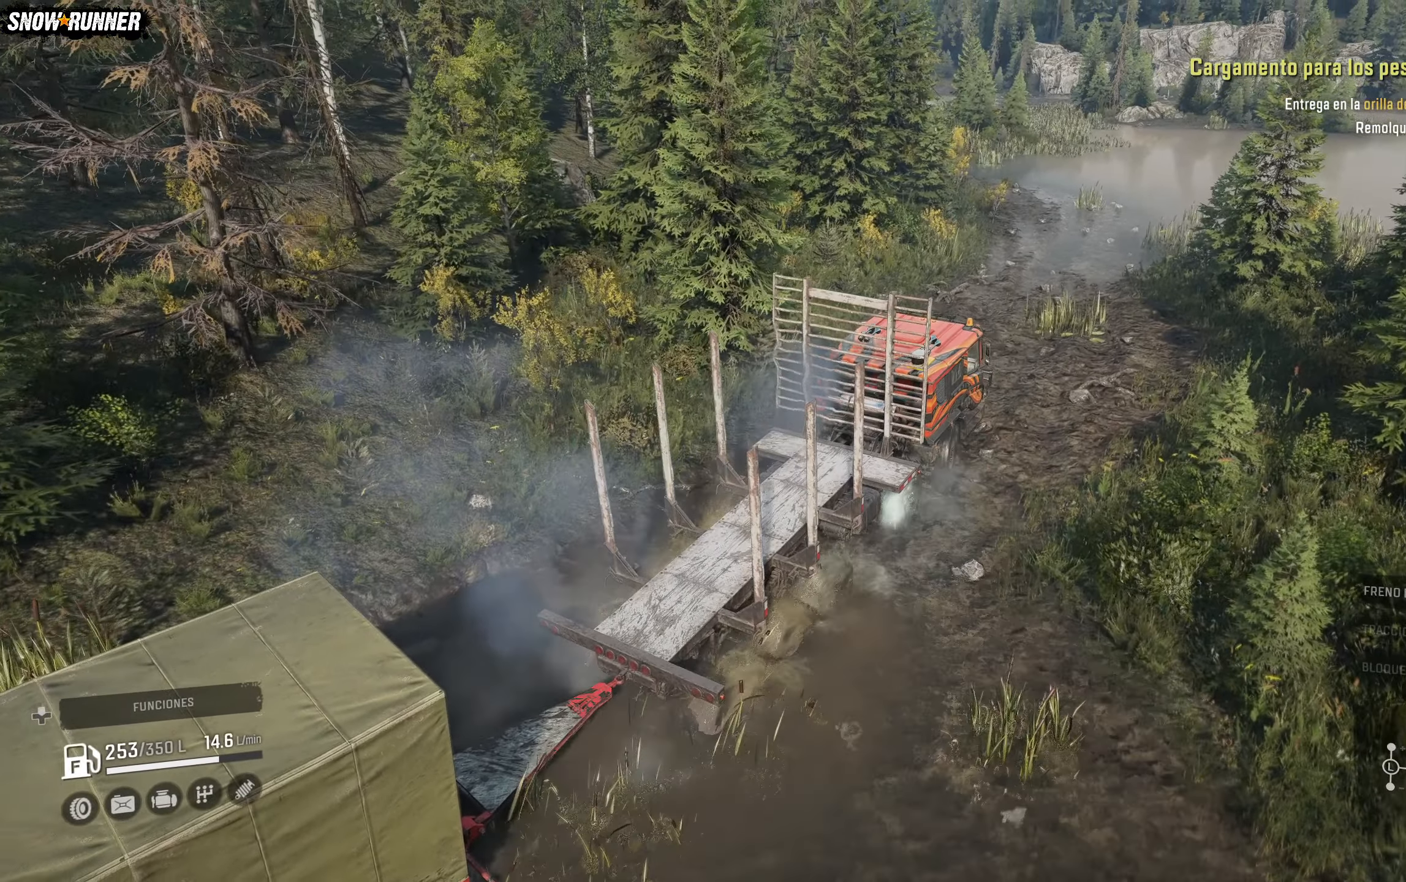
{"buttons": ["R2"], "left_stick": "center", "right_stick": "center", "events": [[117, "left_stick", "left"], [400, "left_stick", "center"]]}
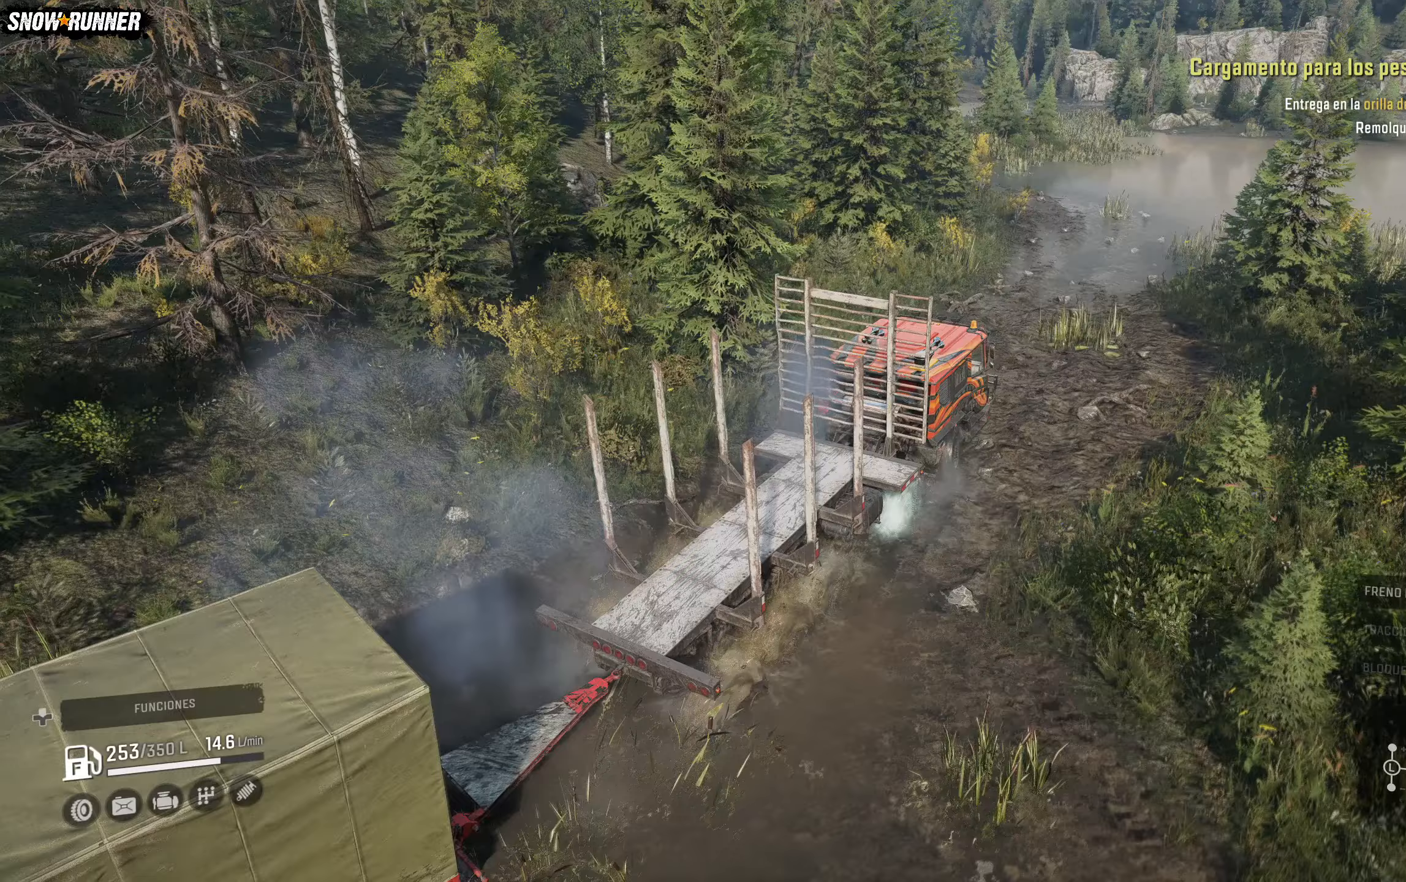
{"buttons": ["R2"], "left_stick": "center", "right_stick": "center", "events": []}
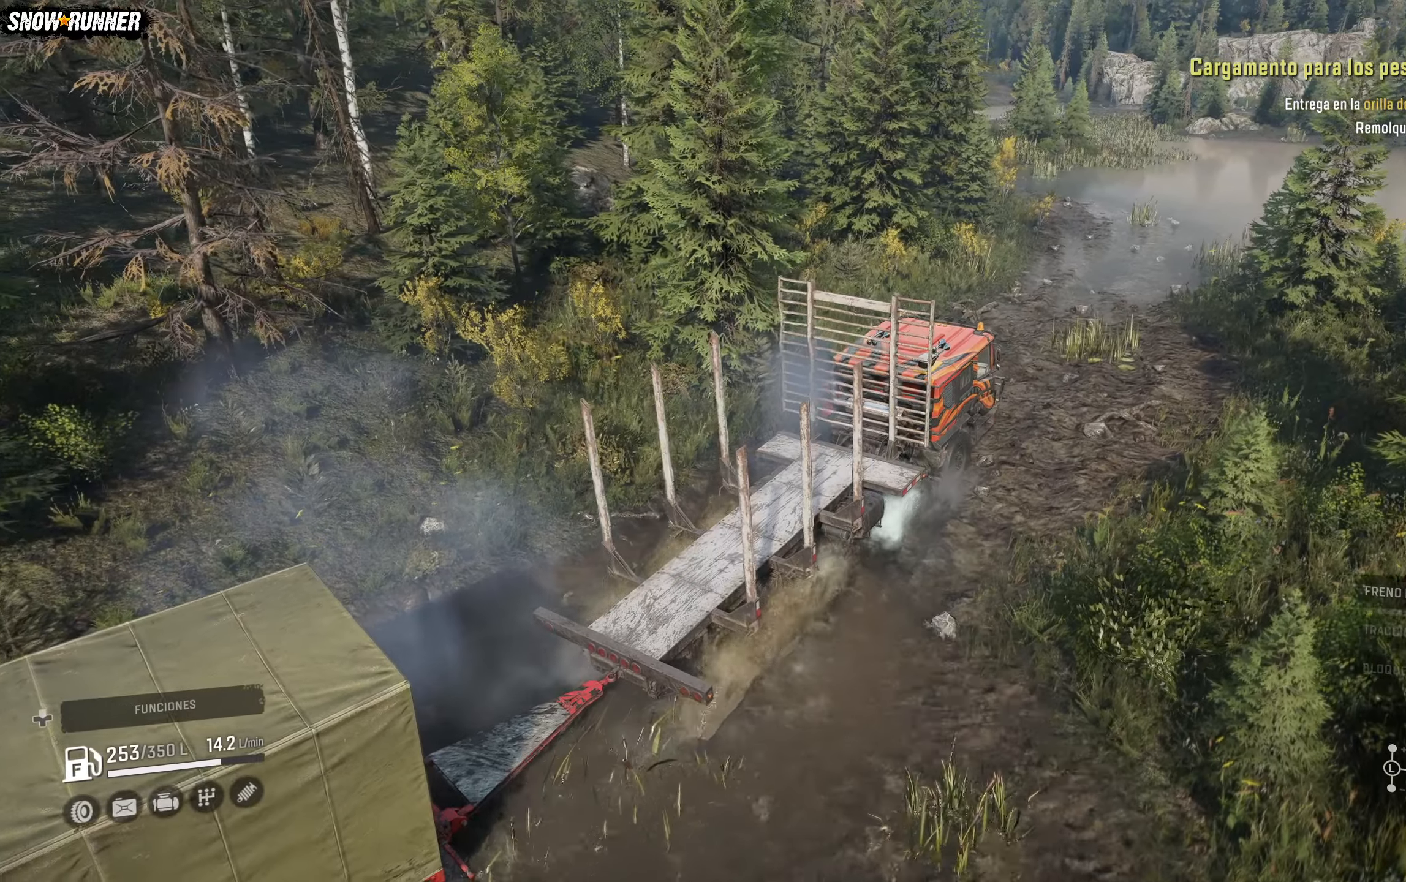
{"buttons": ["R2"], "left_stick": "center", "right_stick": "center", "events": []}
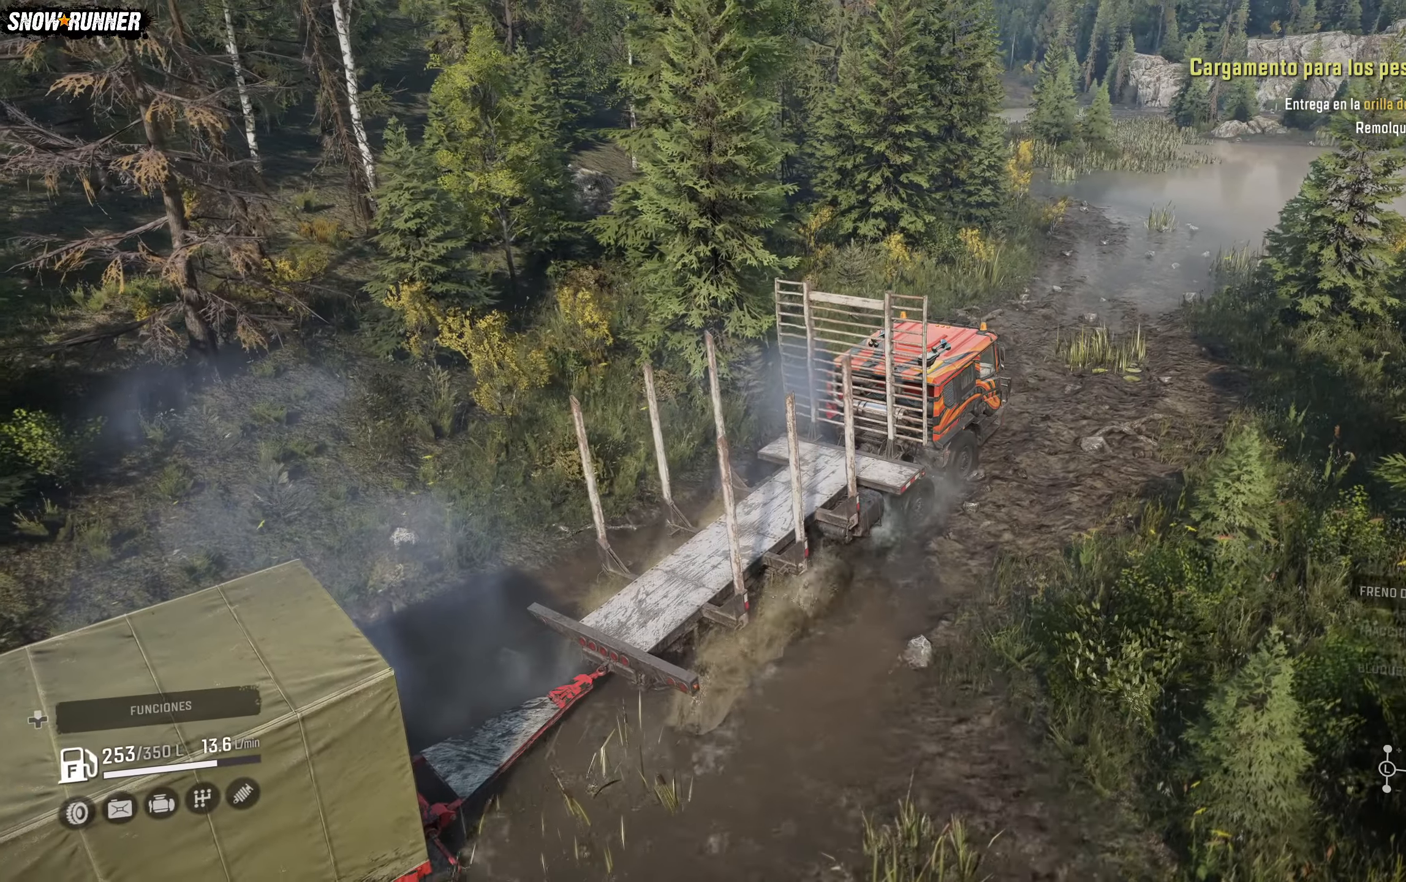
{"buttons": ["R2"], "left_stick": "center", "right_stick": "center", "events": []}
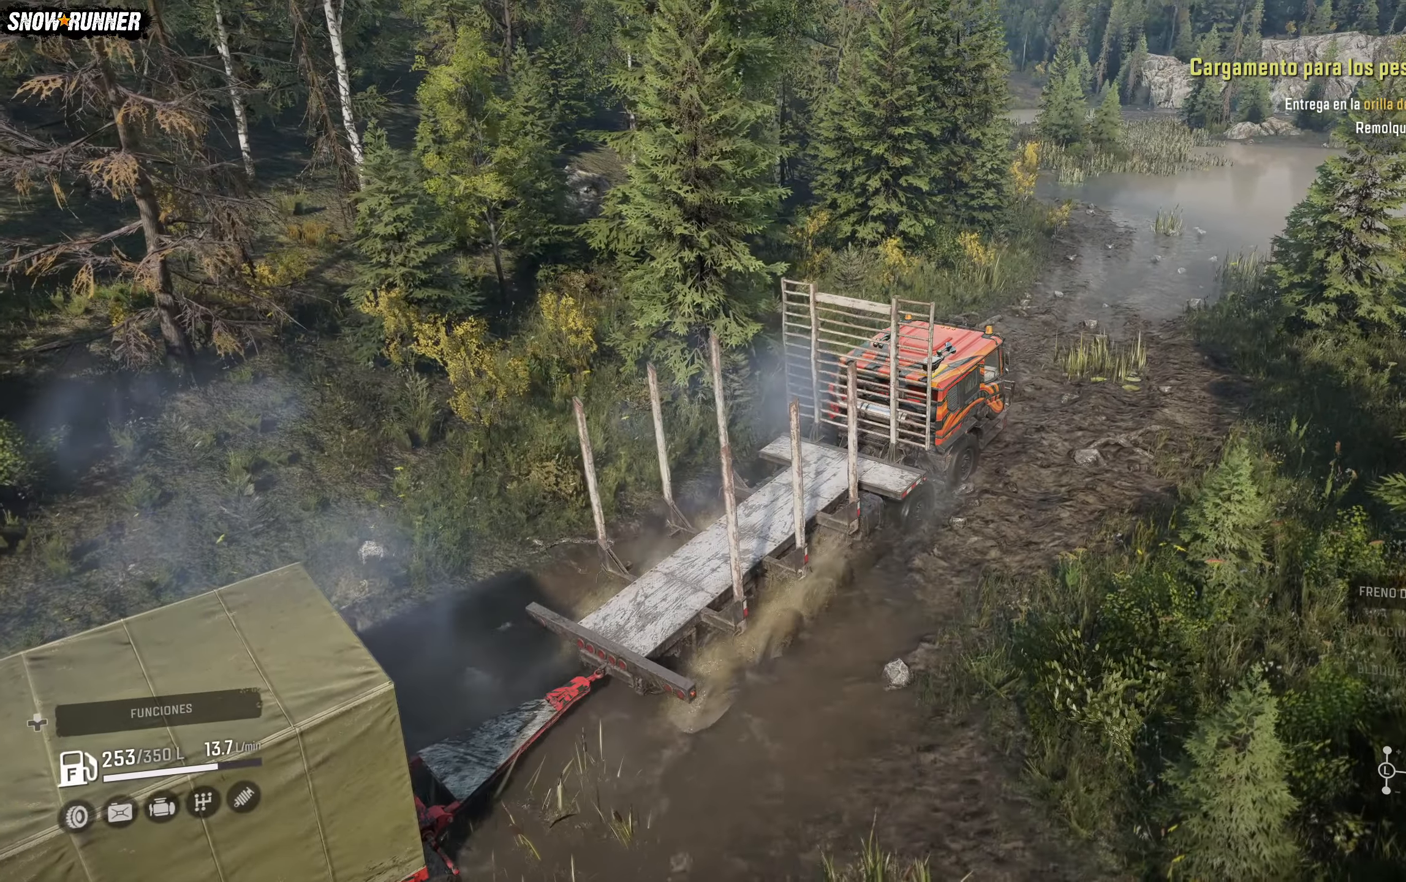
{"buttons": ["R2"], "left_stick": "center", "right_stick": "center", "events": []}
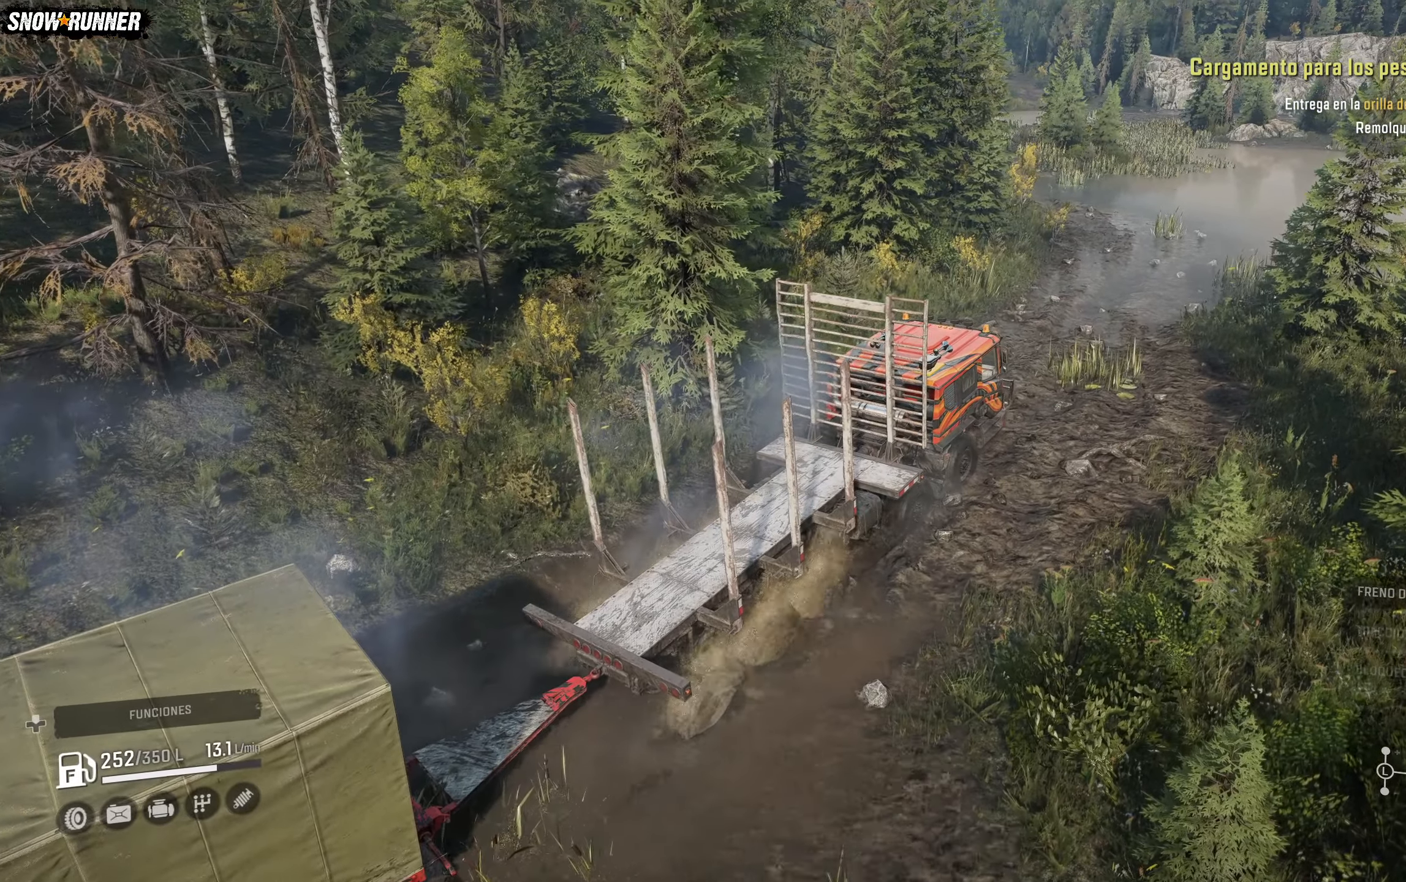
{"buttons": ["R2"], "left_stick": "center", "right_stick": "center", "events": []}
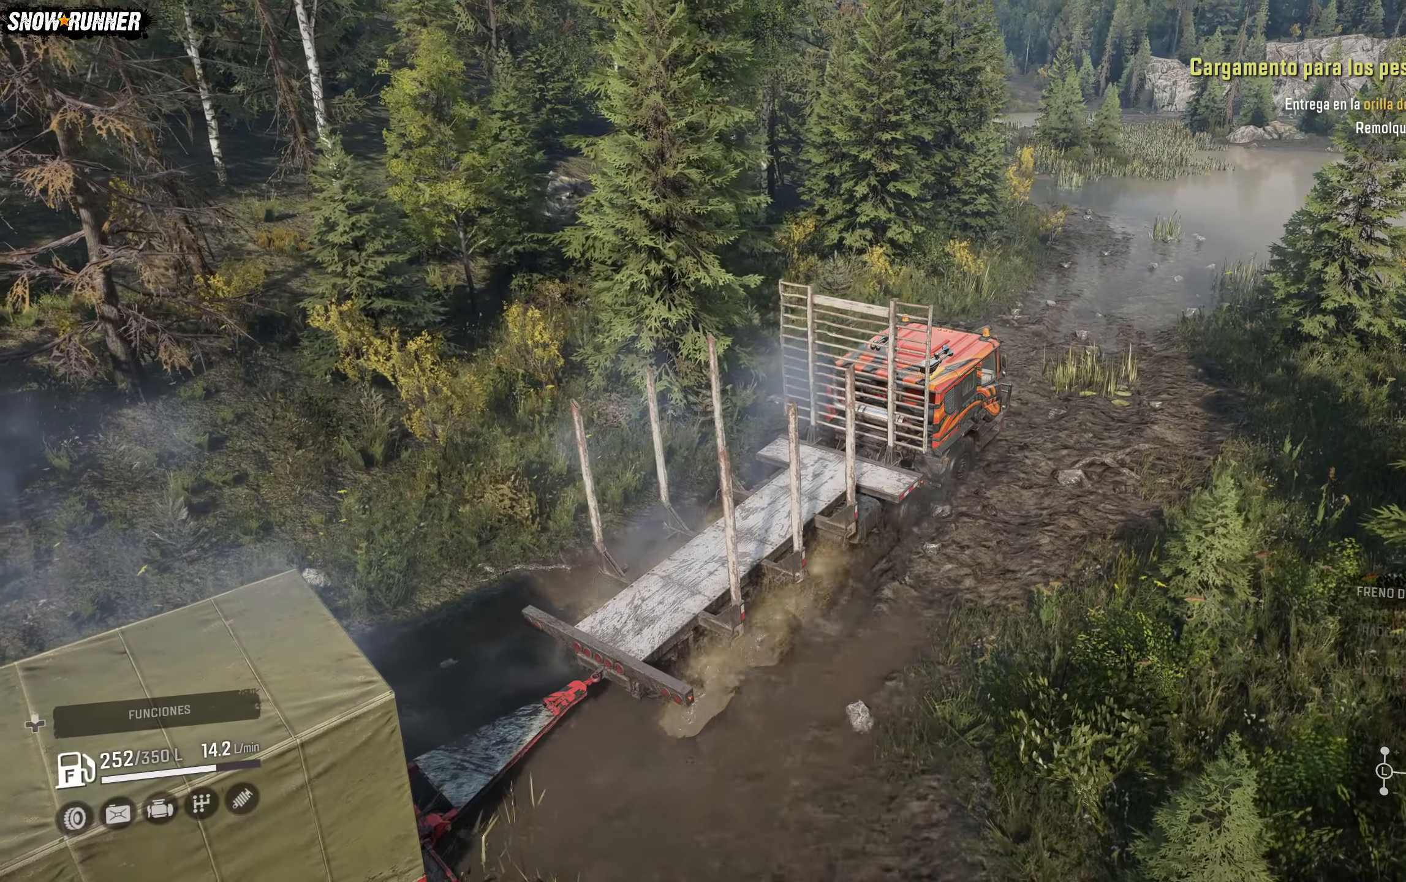
{"buttons": ["R2"], "left_stick": "center", "right_stick": "center", "events": []}
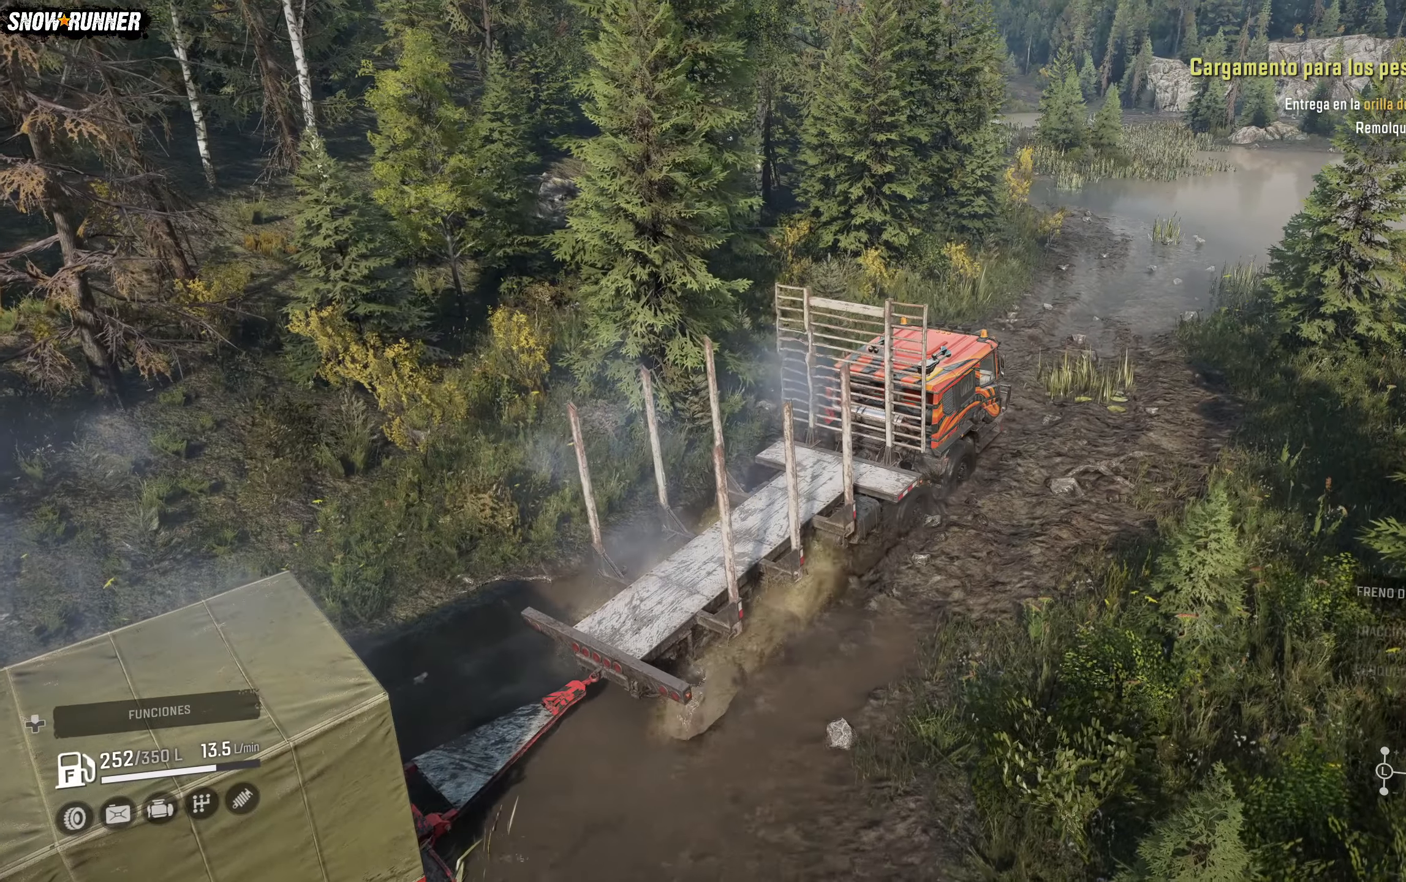
{"buttons": ["R2"], "left_stick": "center", "right_stick": "center", "events": []}
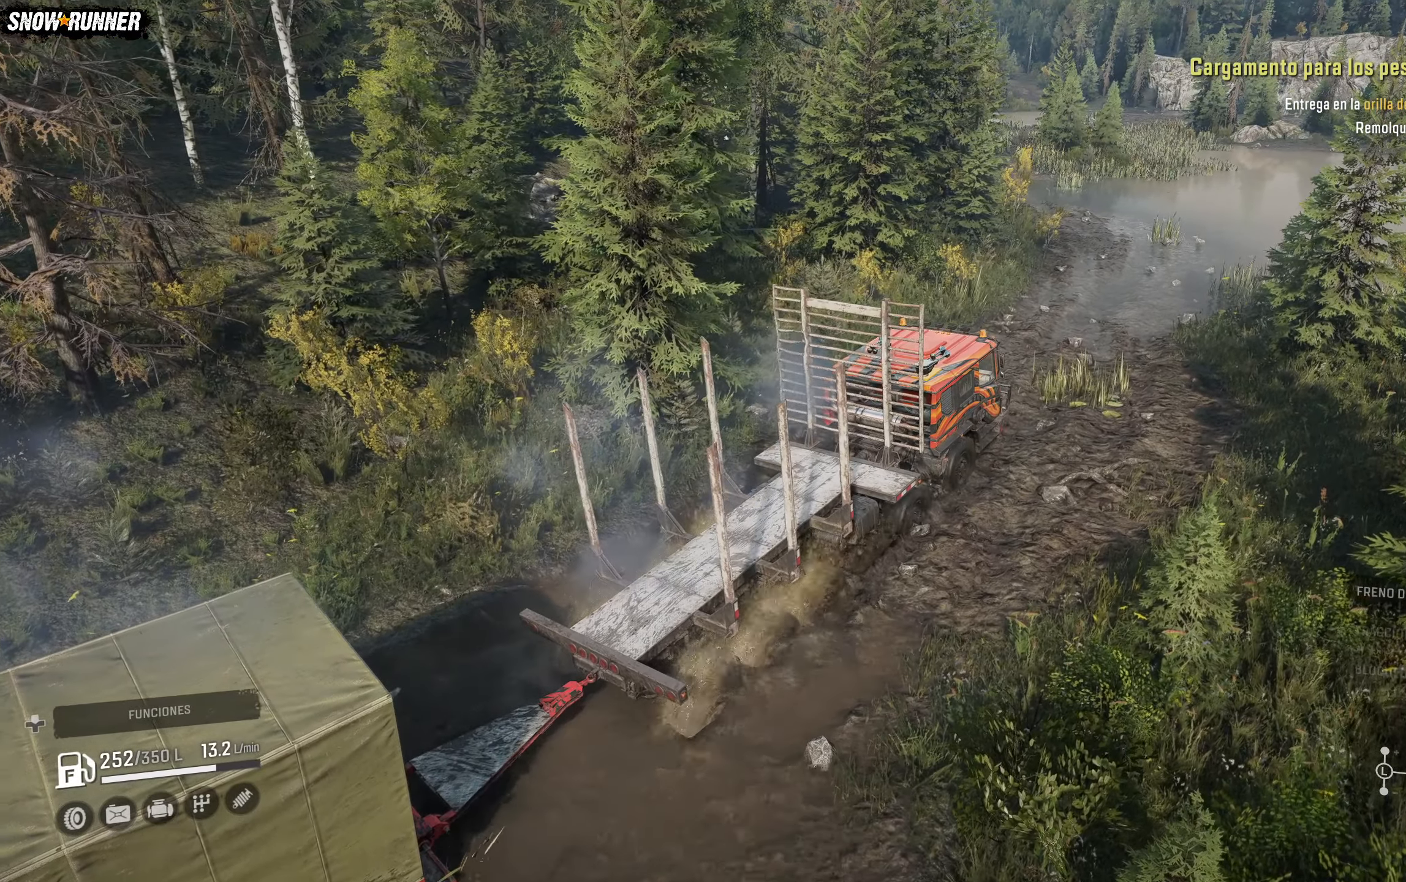
{"buttons": ["R2"], "left_stick": "center", "right_stick": "center", "events": []}
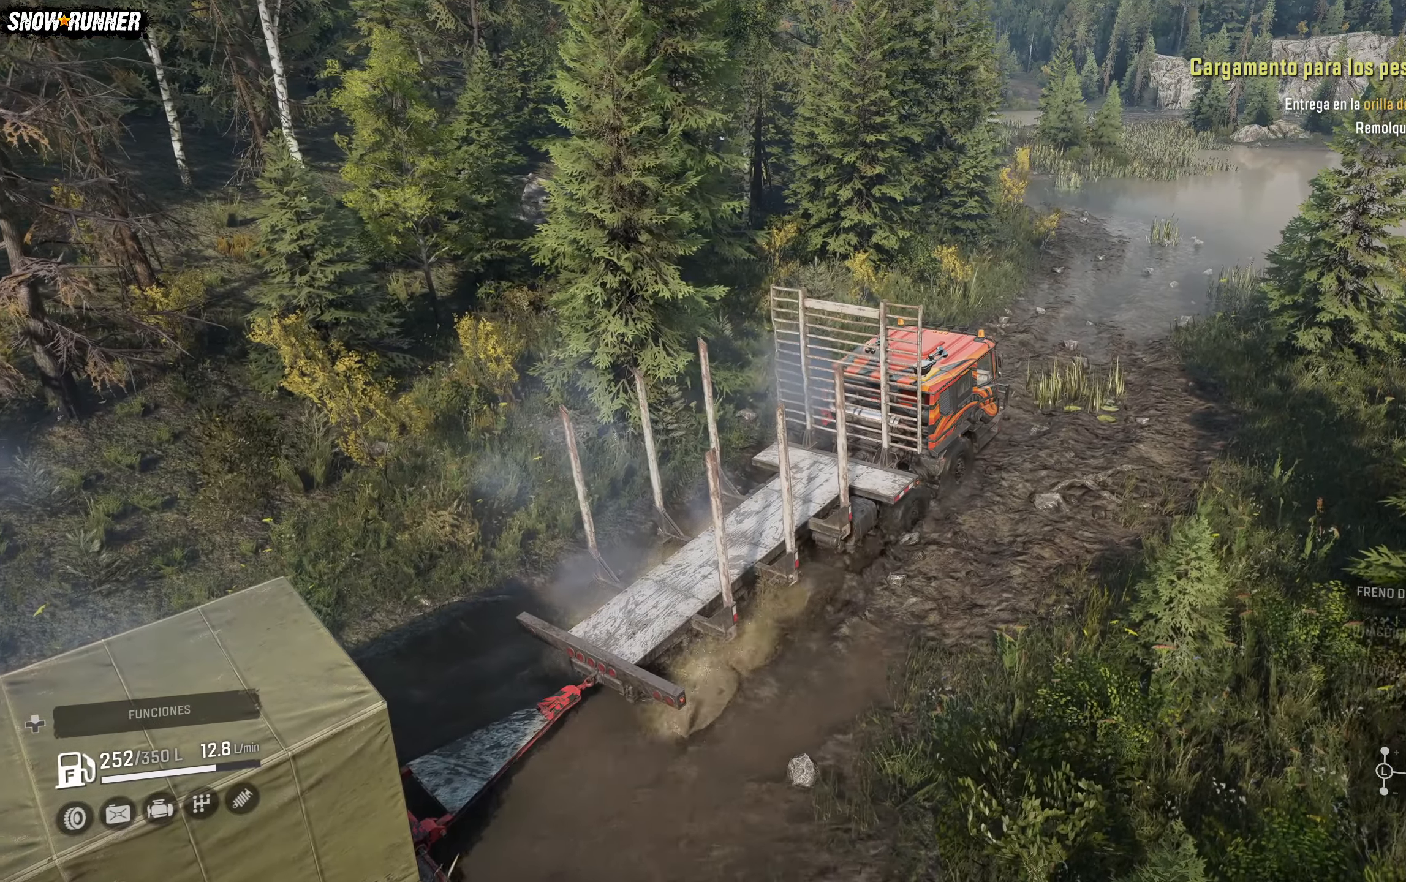
{"buttons": ["R2"], "left_stick": "center", "right_stick": "center", "events": []}
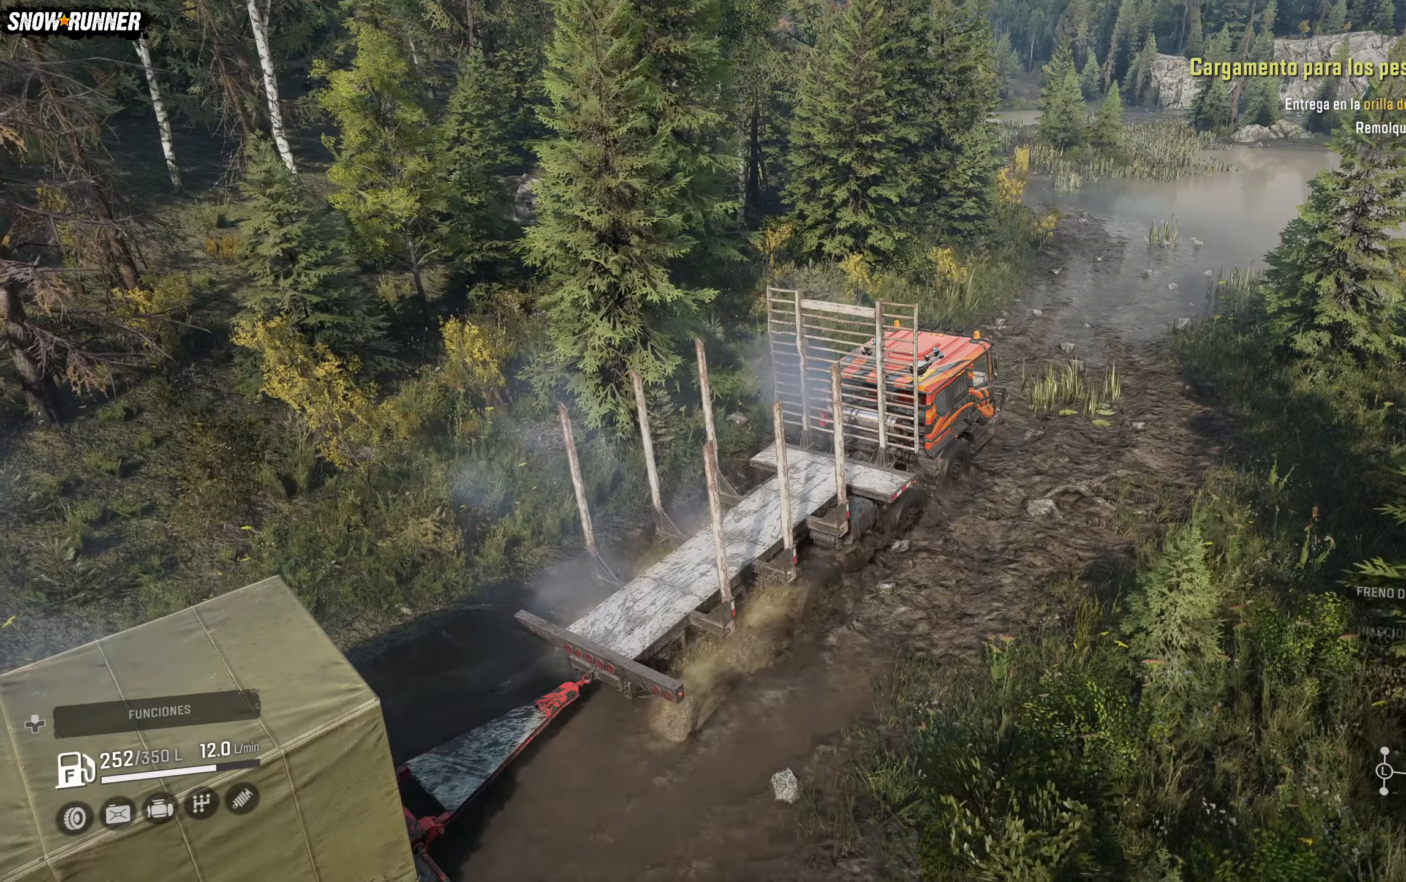
{"buttons": ["R2"], "left_stick": "center", "right_stick": "center", "events": []}
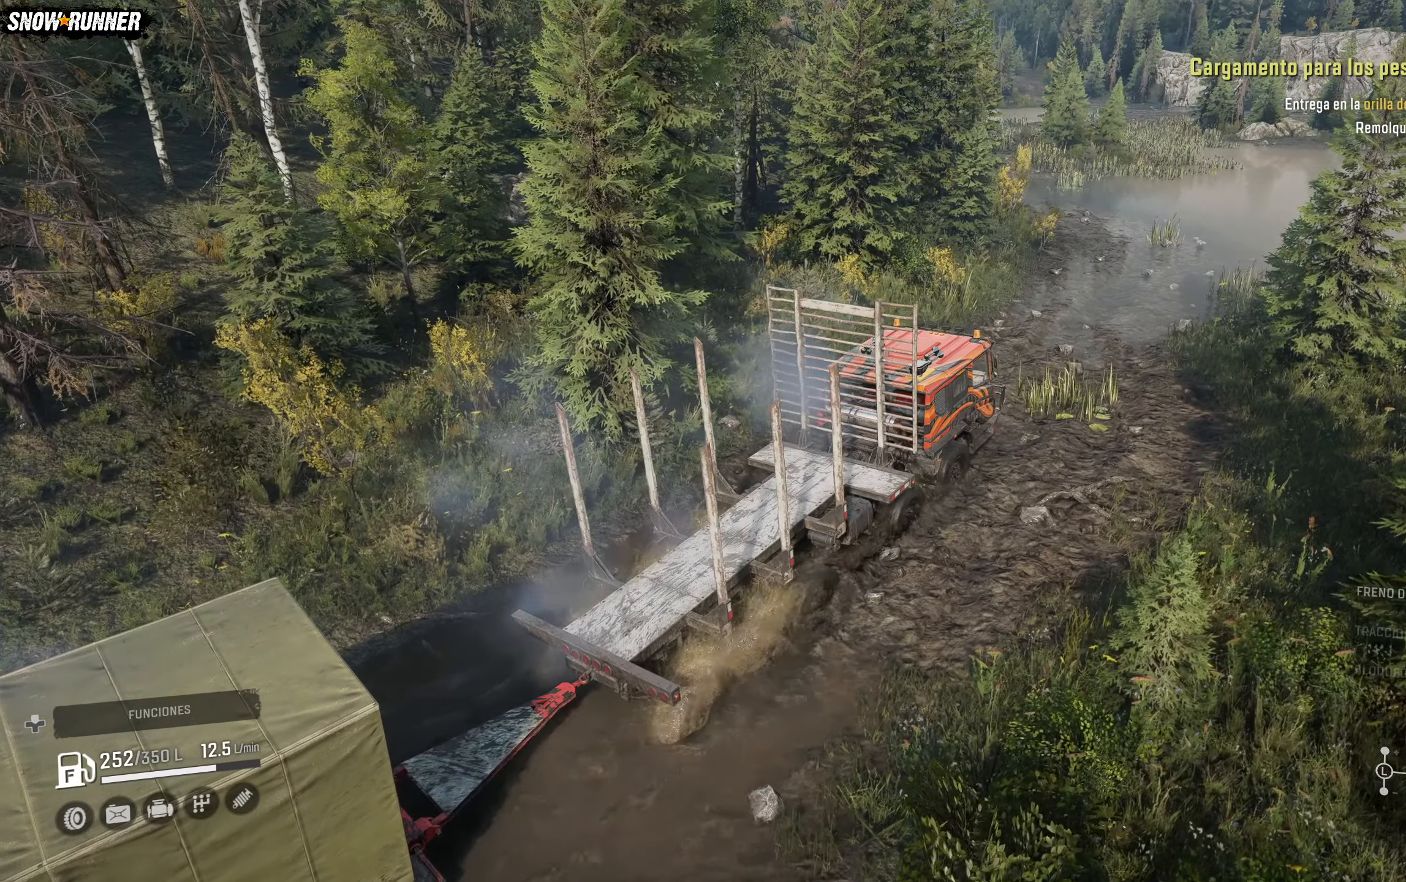
{"buttons": ["R2"], "left_stick": "center", "right_stick": "center", "events": []}
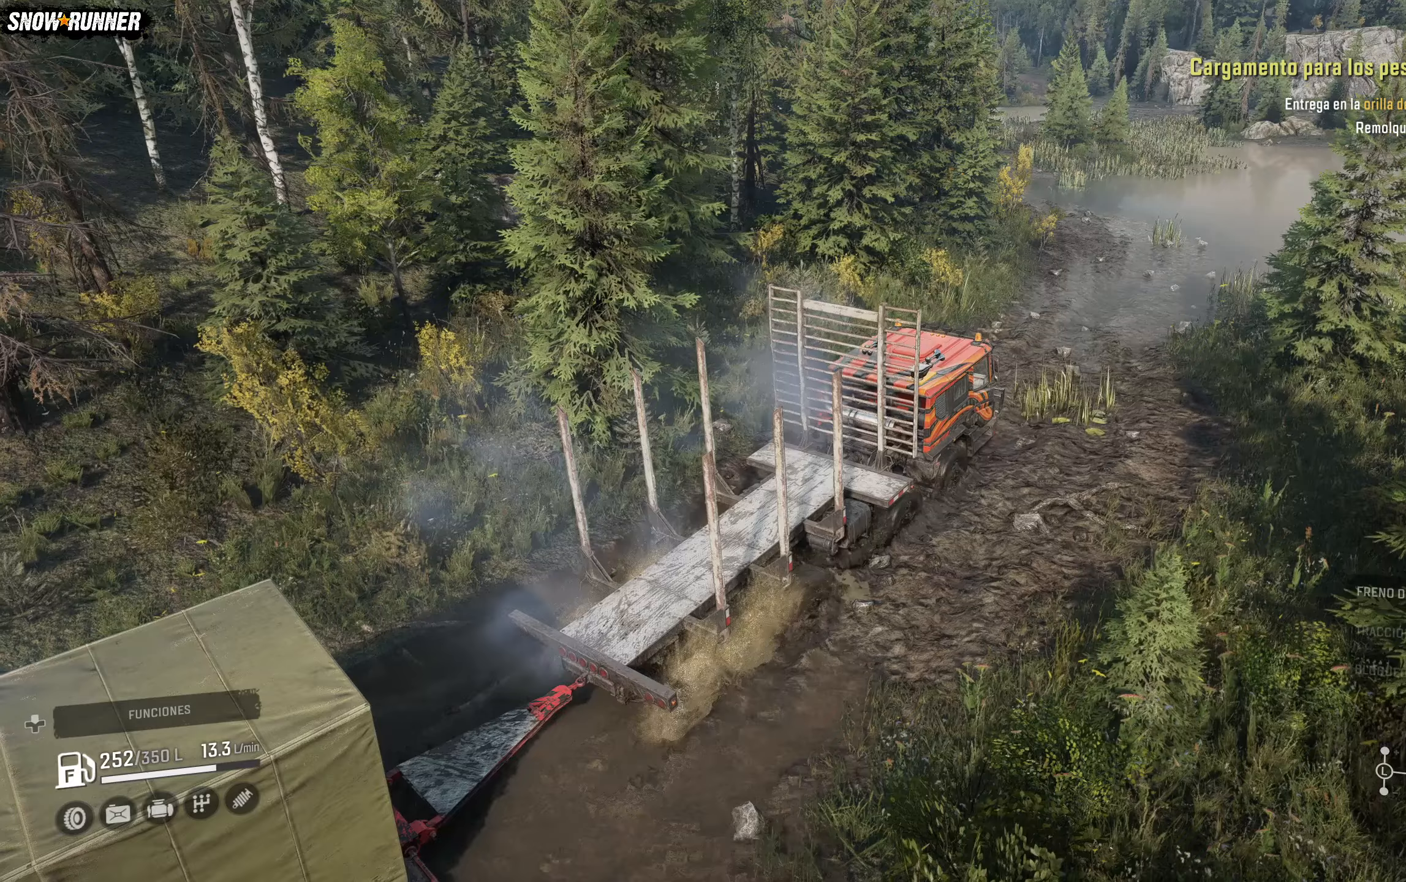
{"buttons": ["L1", "R2"], "left_stick": "center", "right_stick": "down", "events": [[383, "L1", "down"], [433, "right_stick", "down"]]}
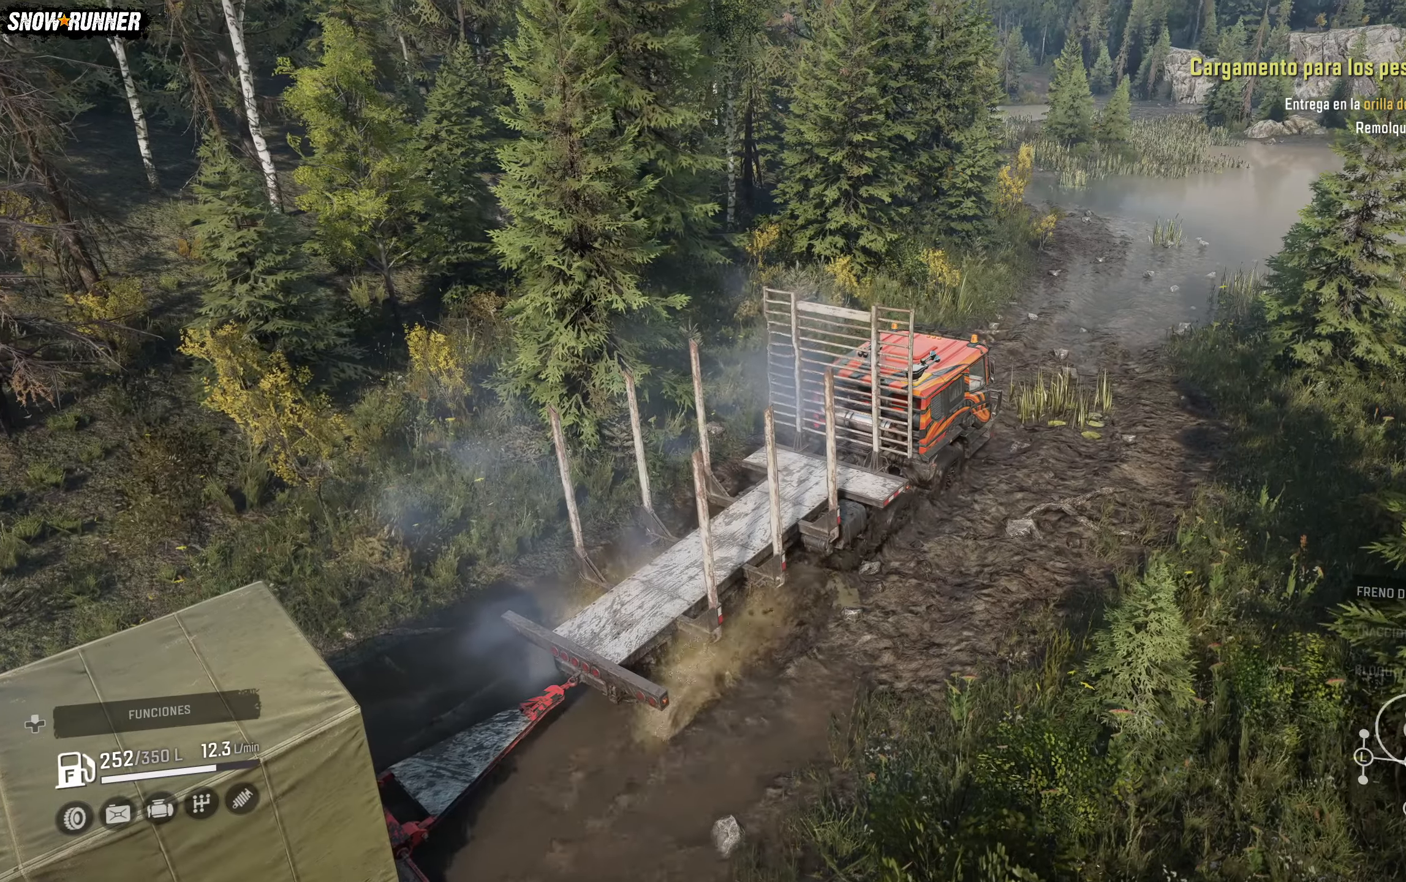
{"buttons": ["L1", "R2"], "left_stick": "center", "right_stick": "center", "events": [[83, "right_stick", "center"], [283, "right_stick", "left"], [450, "right_stick", "center"]]}
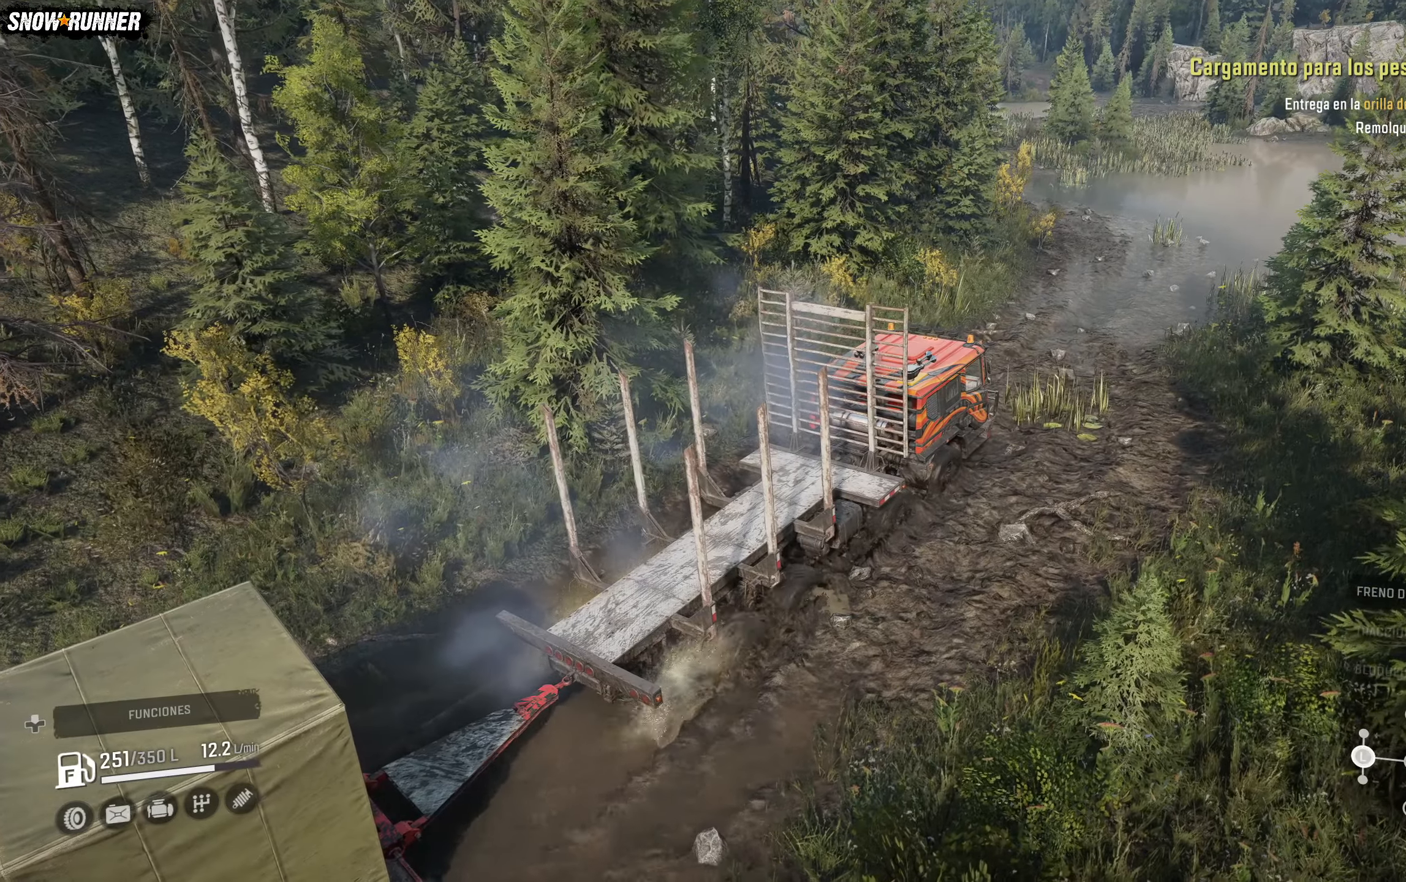
{"buttons": ["R2"], "left_stick": "center", "right_stick": "center", "events": [[83, "right_stick", "up"], [250, "right_stick", "center"], [350, "L1", "up"]]}
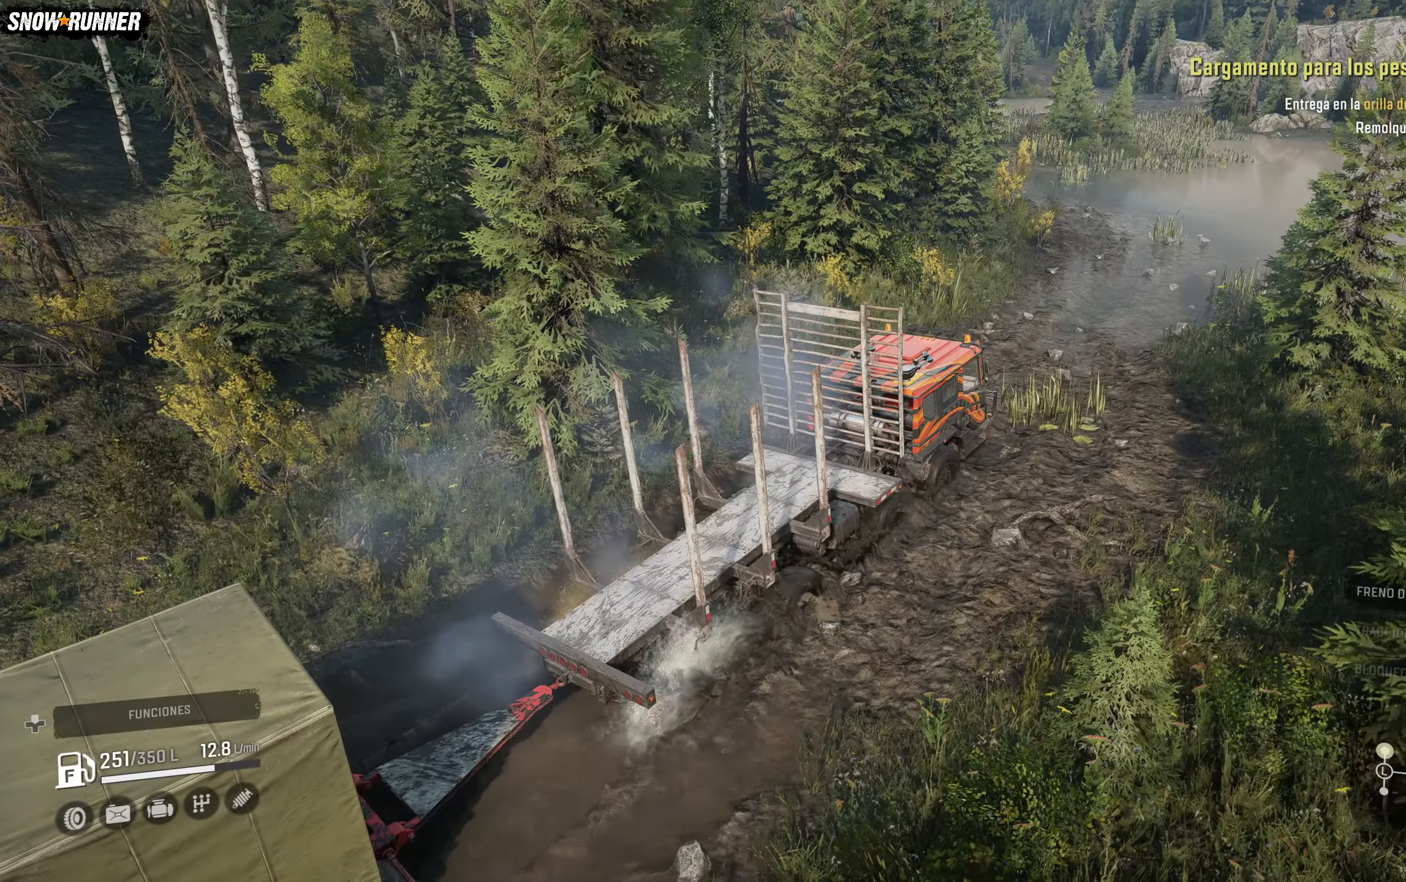
{"buttons": ["R2"], "left_stick": "center", "right_stick": "center", "events": []}
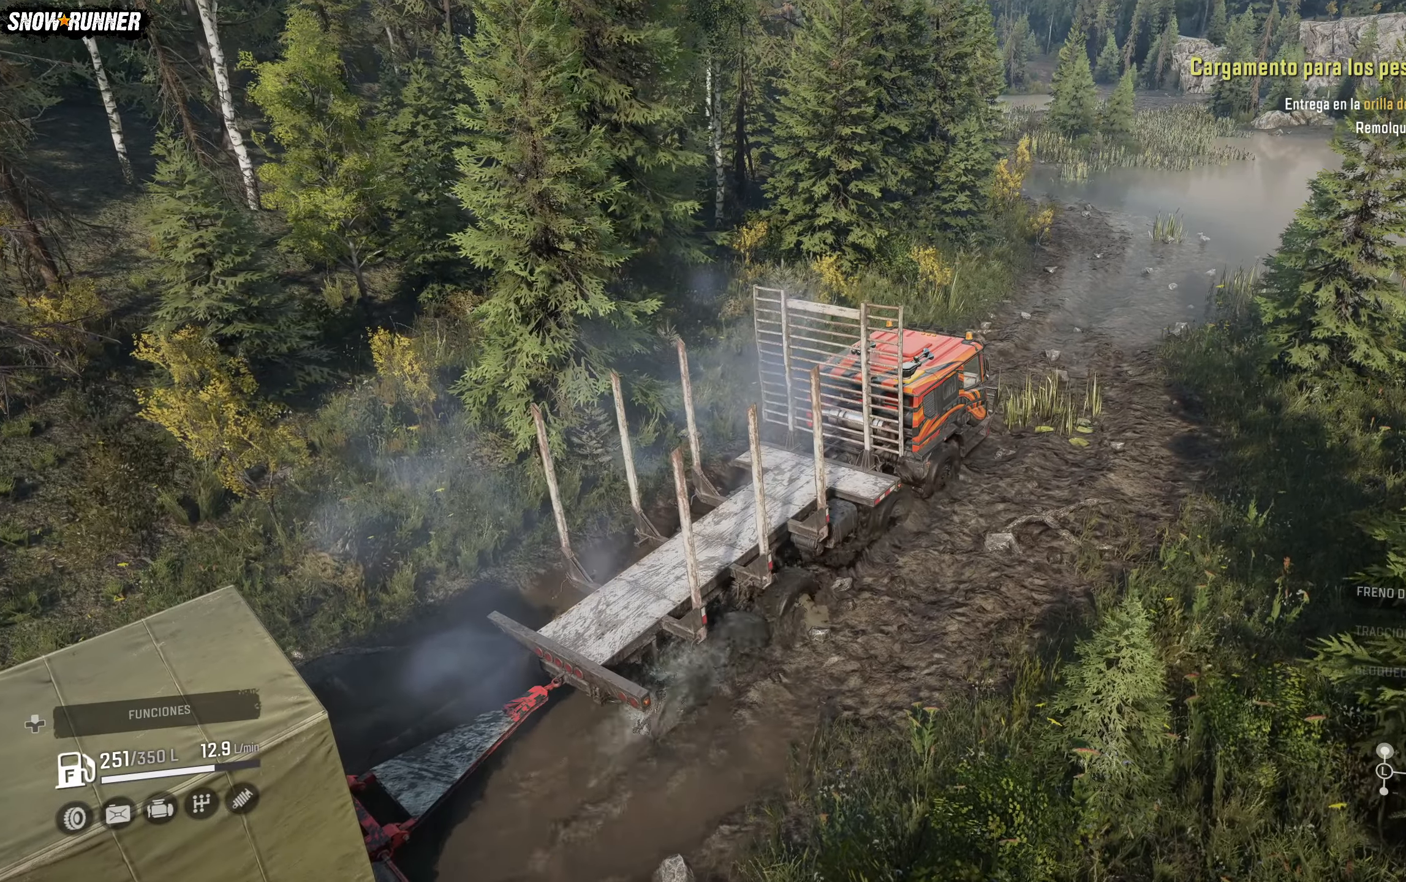
{"buttons": ["R2"], "left_stick": "left", "right_stick": "center", "events": [[133, "left_stick", "left"]]}
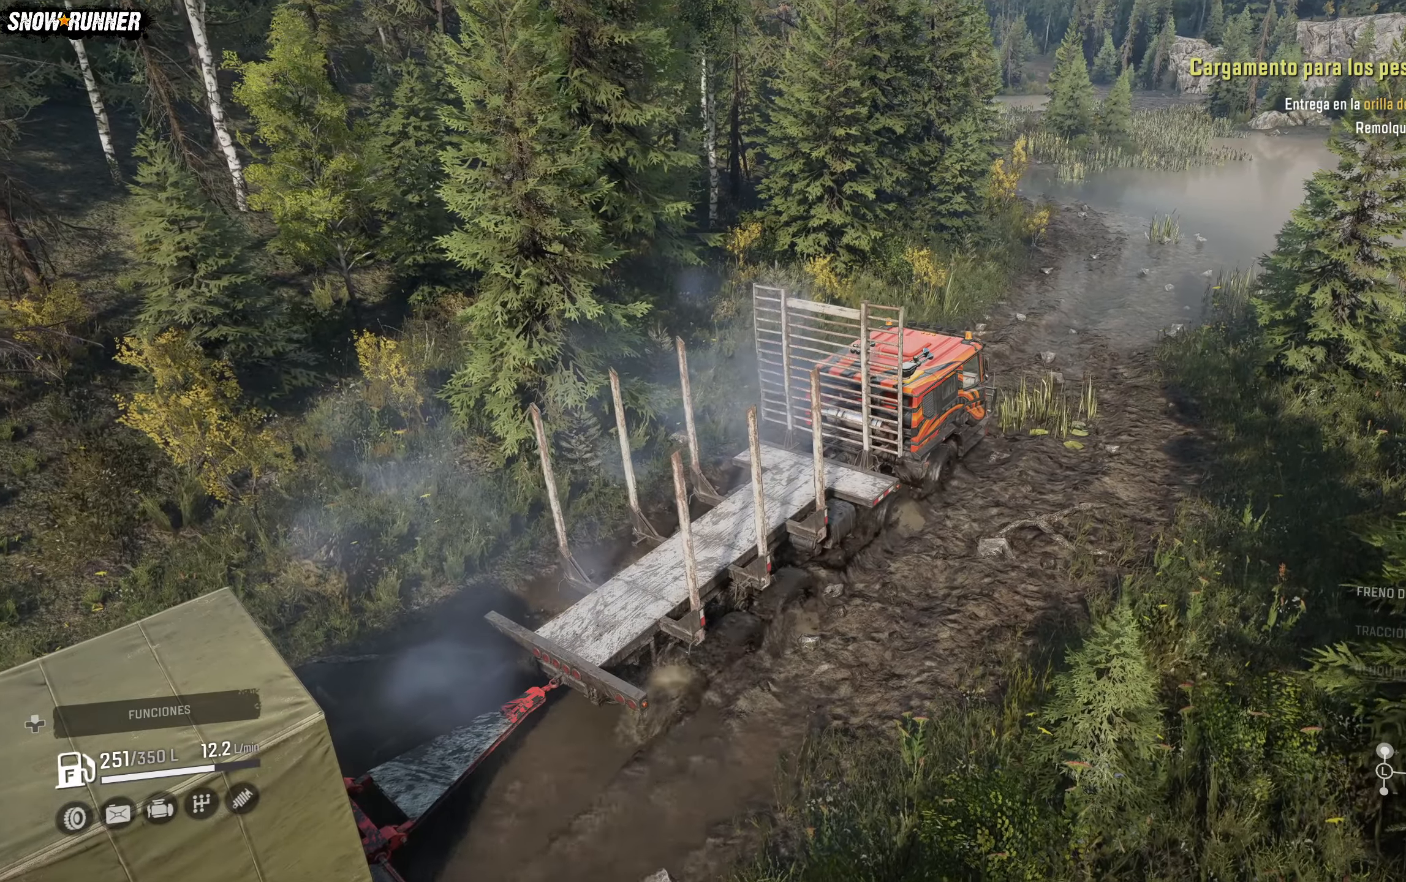
{"buttons": ["R2"], "left_stick": "left", "right_stick": "center", "events": []}
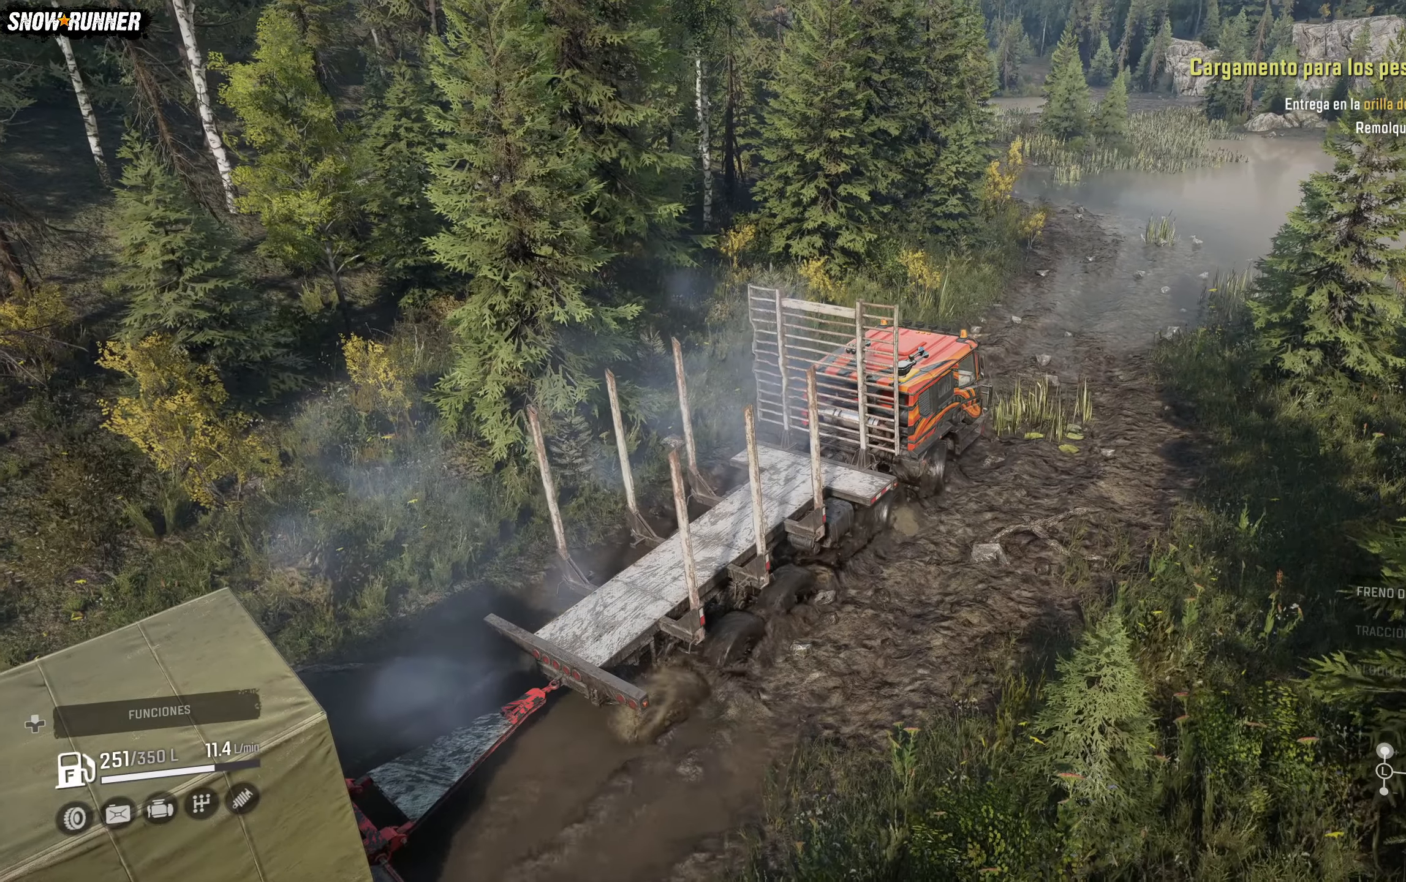
{"buttons": ["R2"], "left_stick": "left", "right_stick": "up-right", "events": [[200, "right_stick", "up-right"]]}
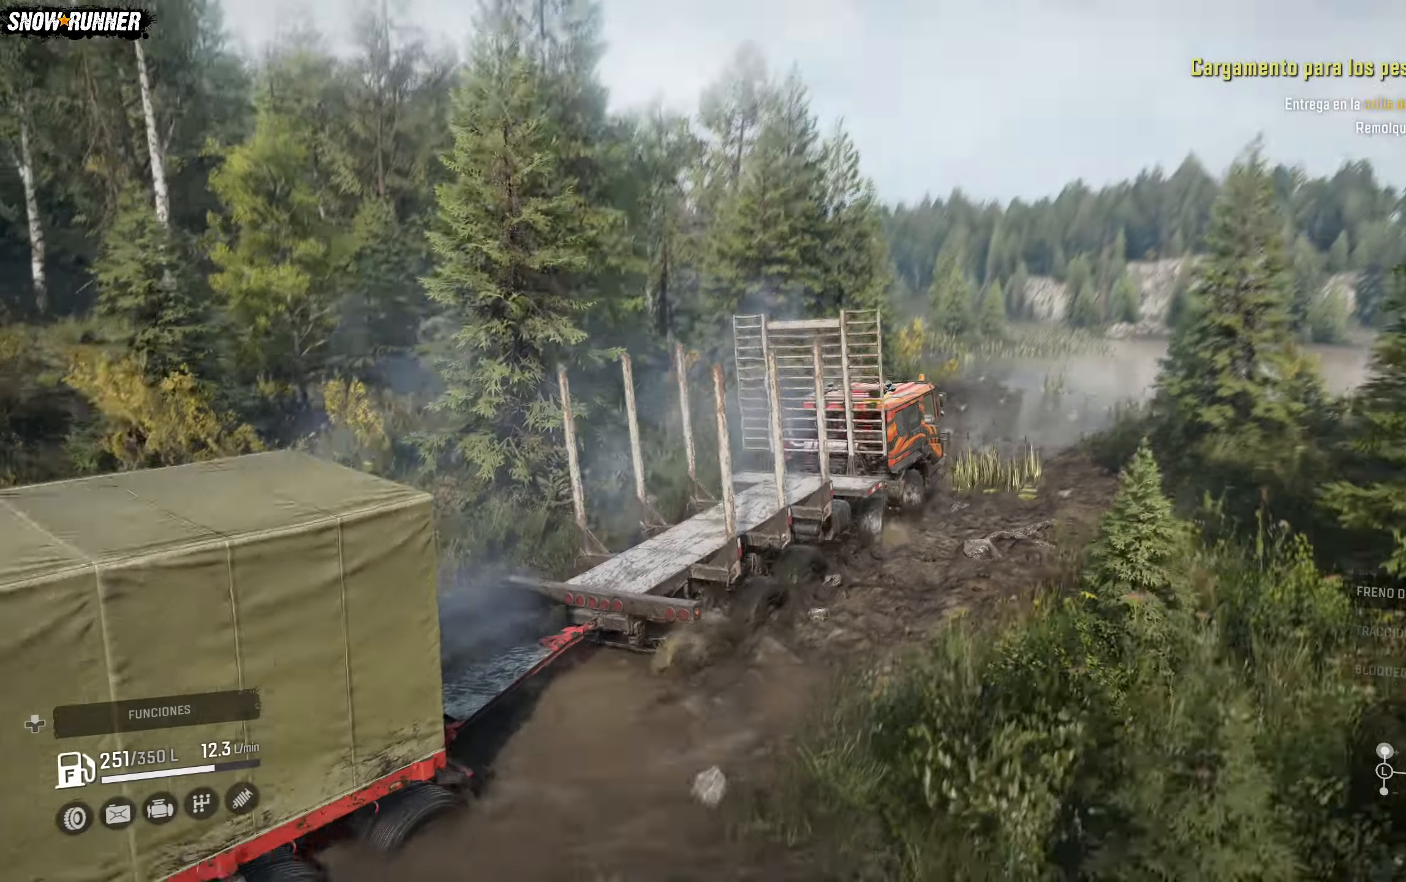
{"buttons": ["Y", "R2"], "left_stick": "center", "right_stick": "center", "events": [[33, "right_stick", "center"], [317, "Y", "down"], [317, "left_stick", "center"], [433, "Y", "up"], [483, "Y", "down"]]}
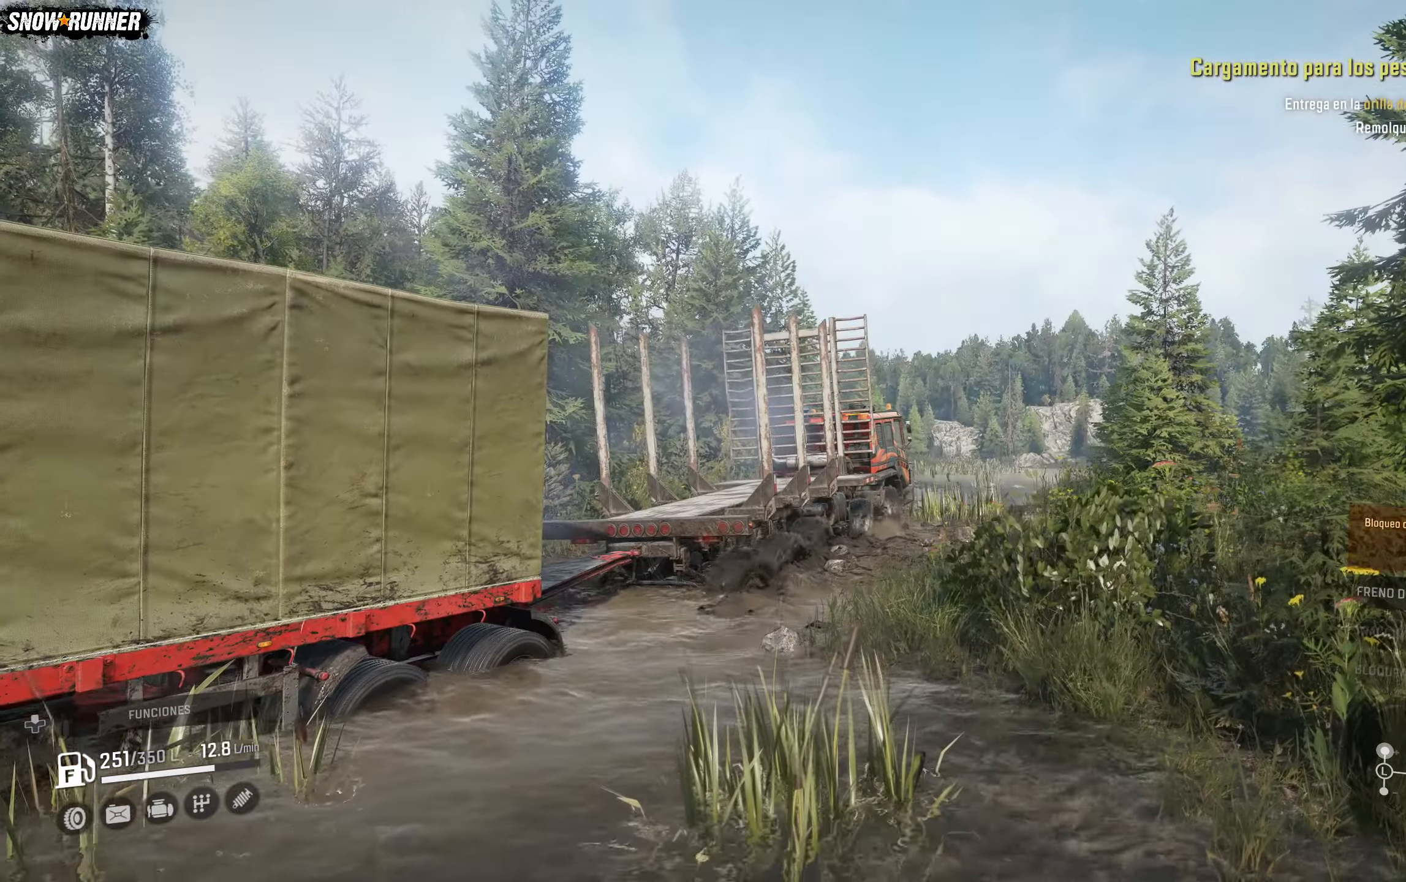
{"buttons": ["R2"], "left_stick": "center", "right_stick": "center", "events": [[117, "Y", "up"], [183, "Y", "down"], [333, "Y", "up"]]}
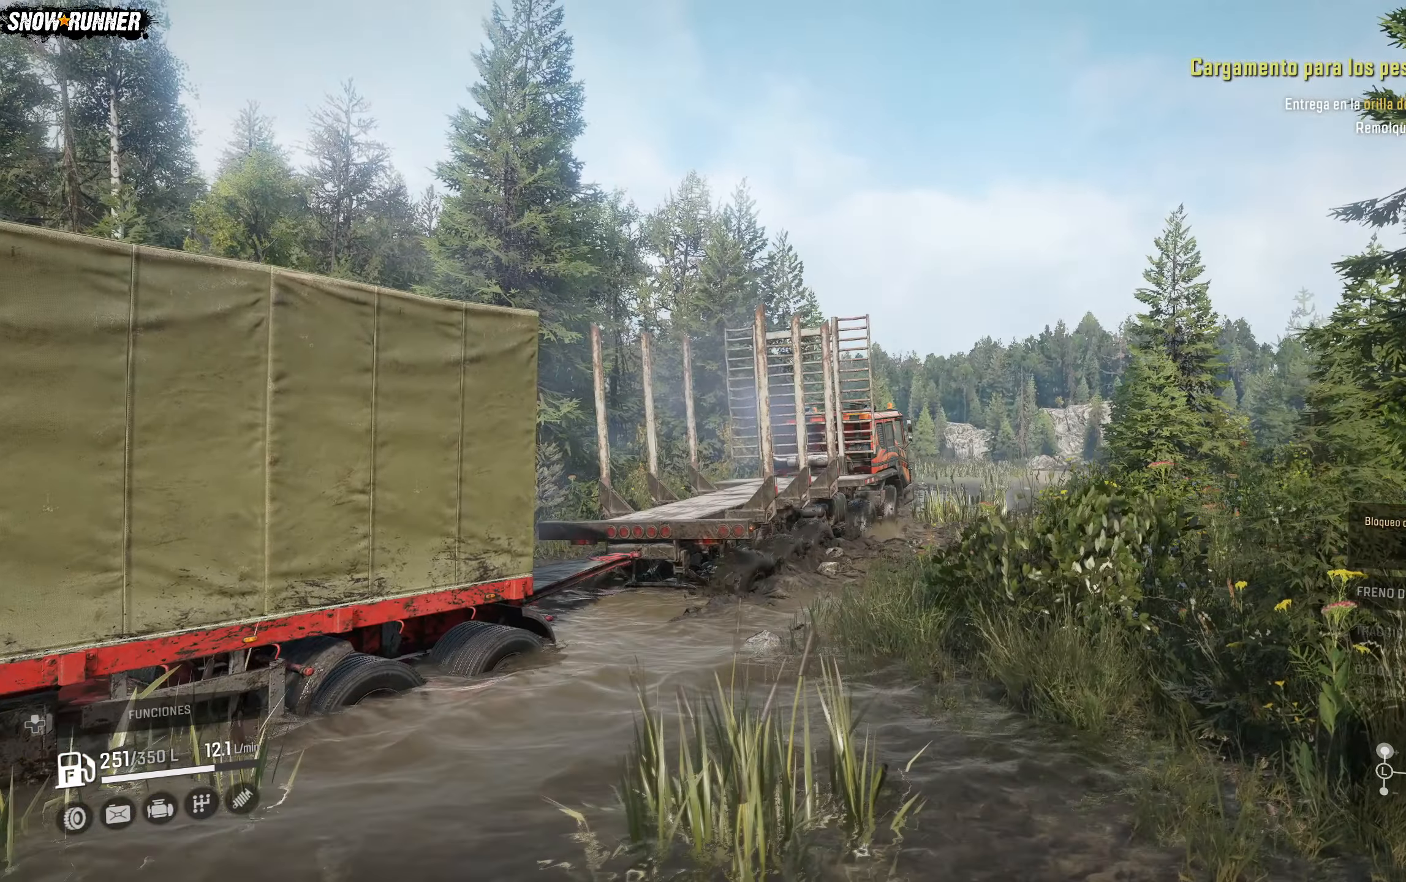
{"buttons": ["Y", "R2"], "left_stick": "center", "right_stick": "center", "events": [[67, "Y", "down"], [167, "Y", "up"], [250, "Y", "down"], [367, "Y", "up"], [450, "Y", "down"]]}
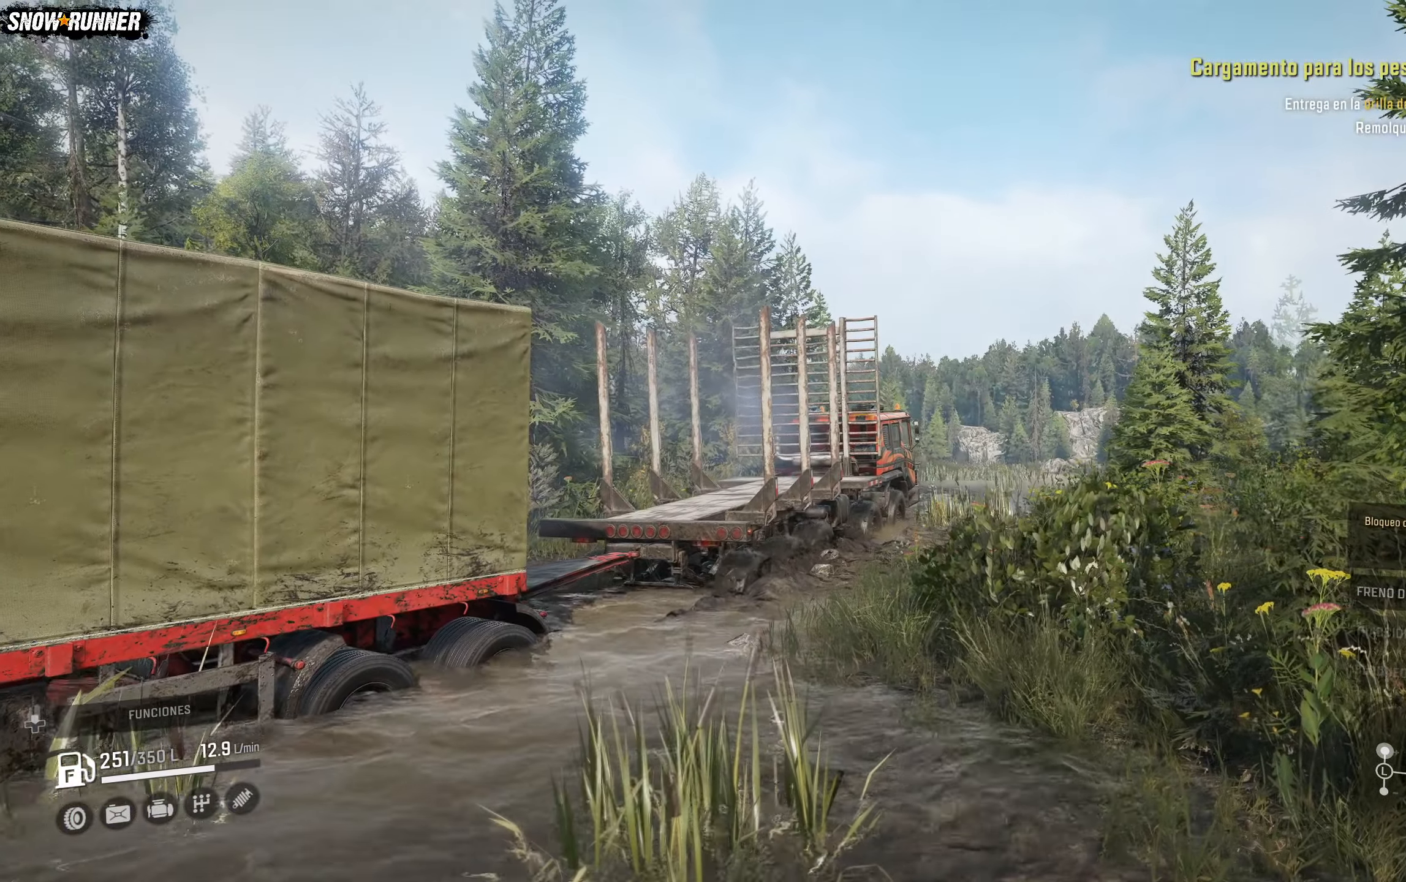
{"buttons": ["R2"], "left_stick": "center", "right_stick": "center", "events": [[67, "Y", "up"]]}
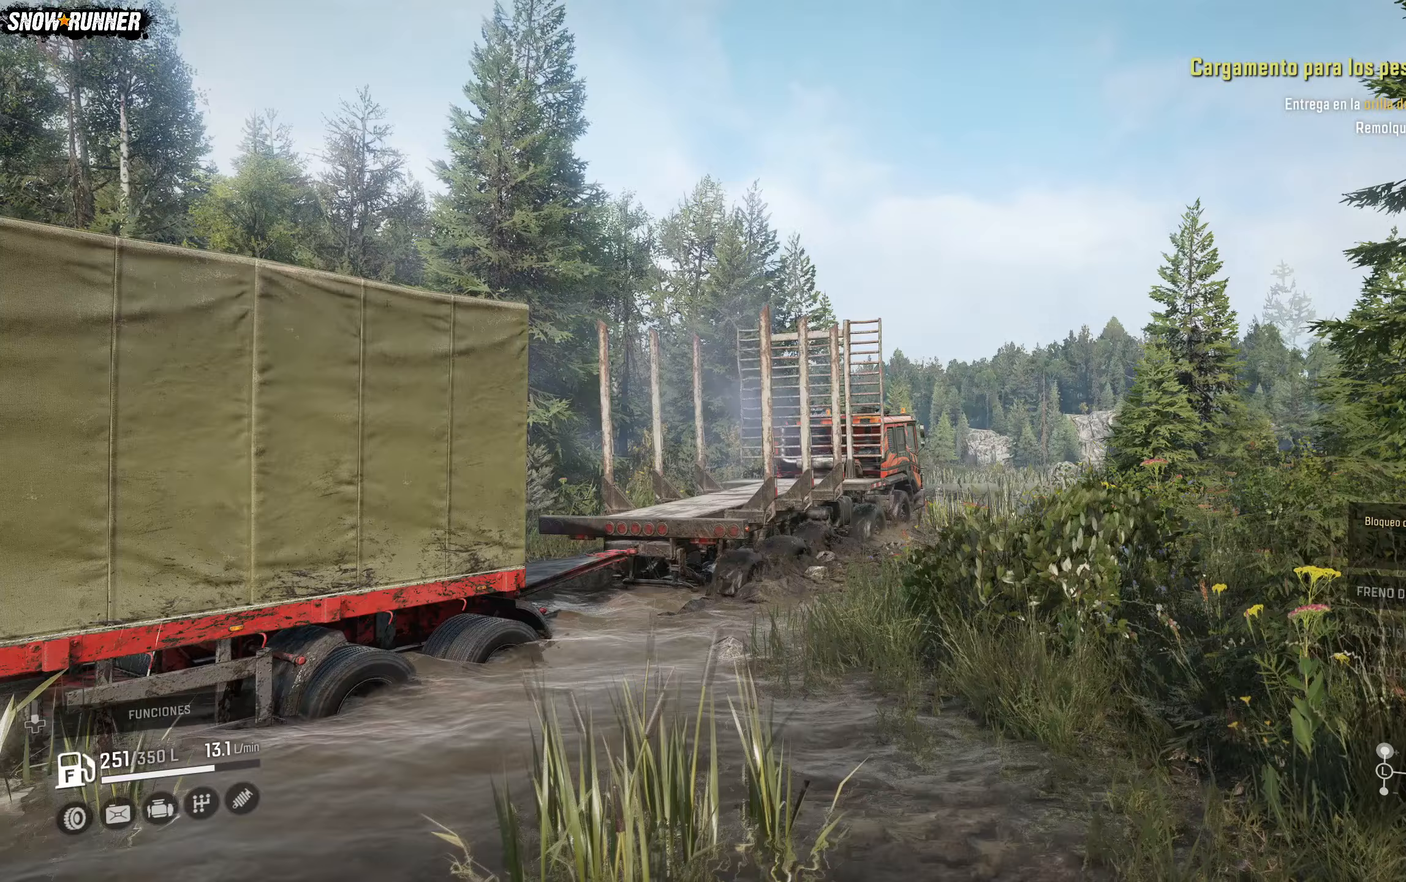
{"buttons": ["R2"], "left_stick": "center", "right_stick": "center", "events": []}
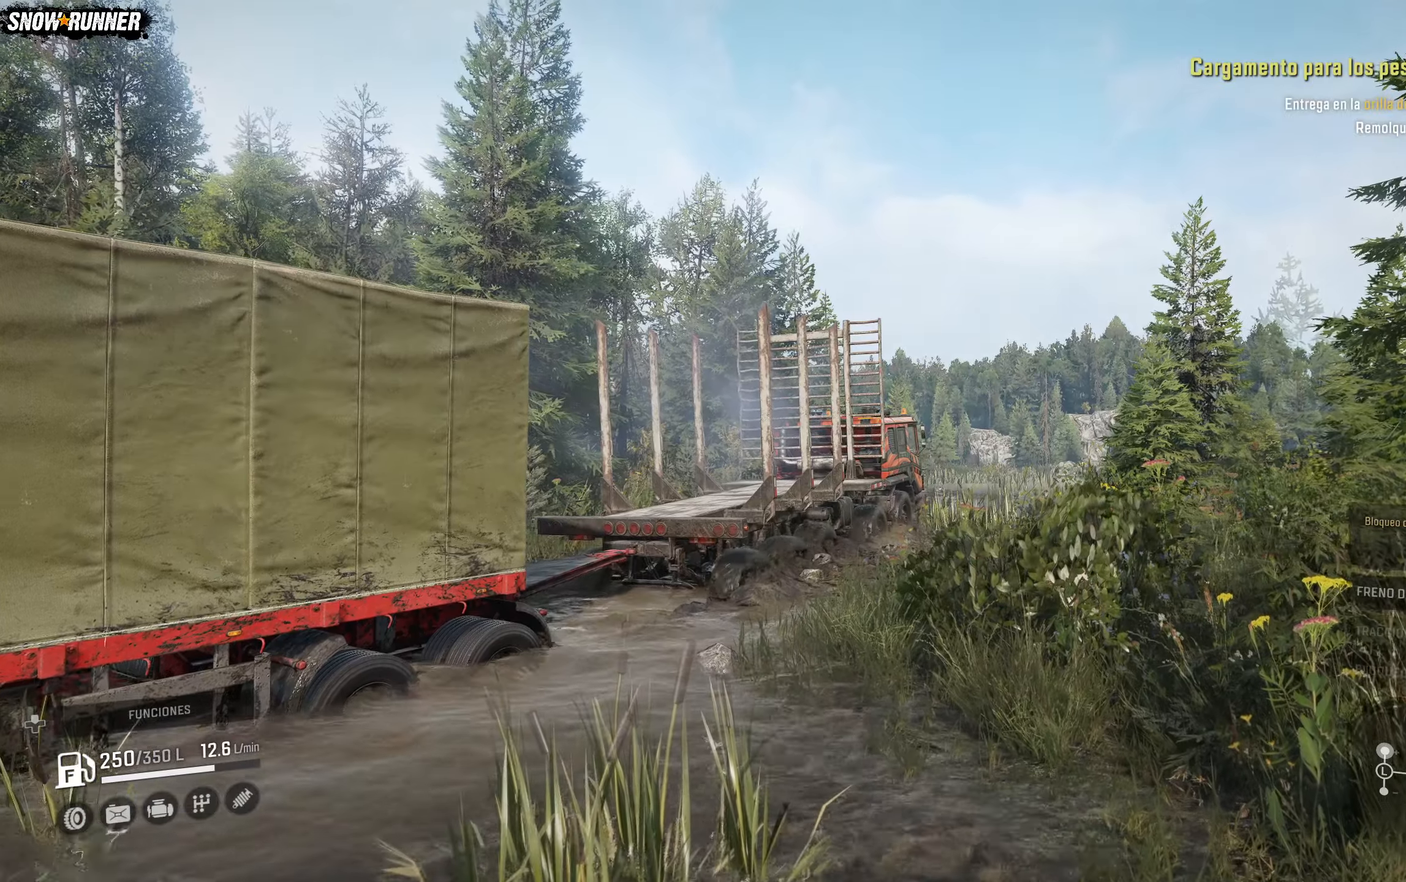
{"buttons": ["R2"], "left_stick": "center", "right_stick": "center", "events": [[183, "Y", "down"], [317, "Y", "up"], [383, "Y", "down"], [500, "Y", "up"]]}
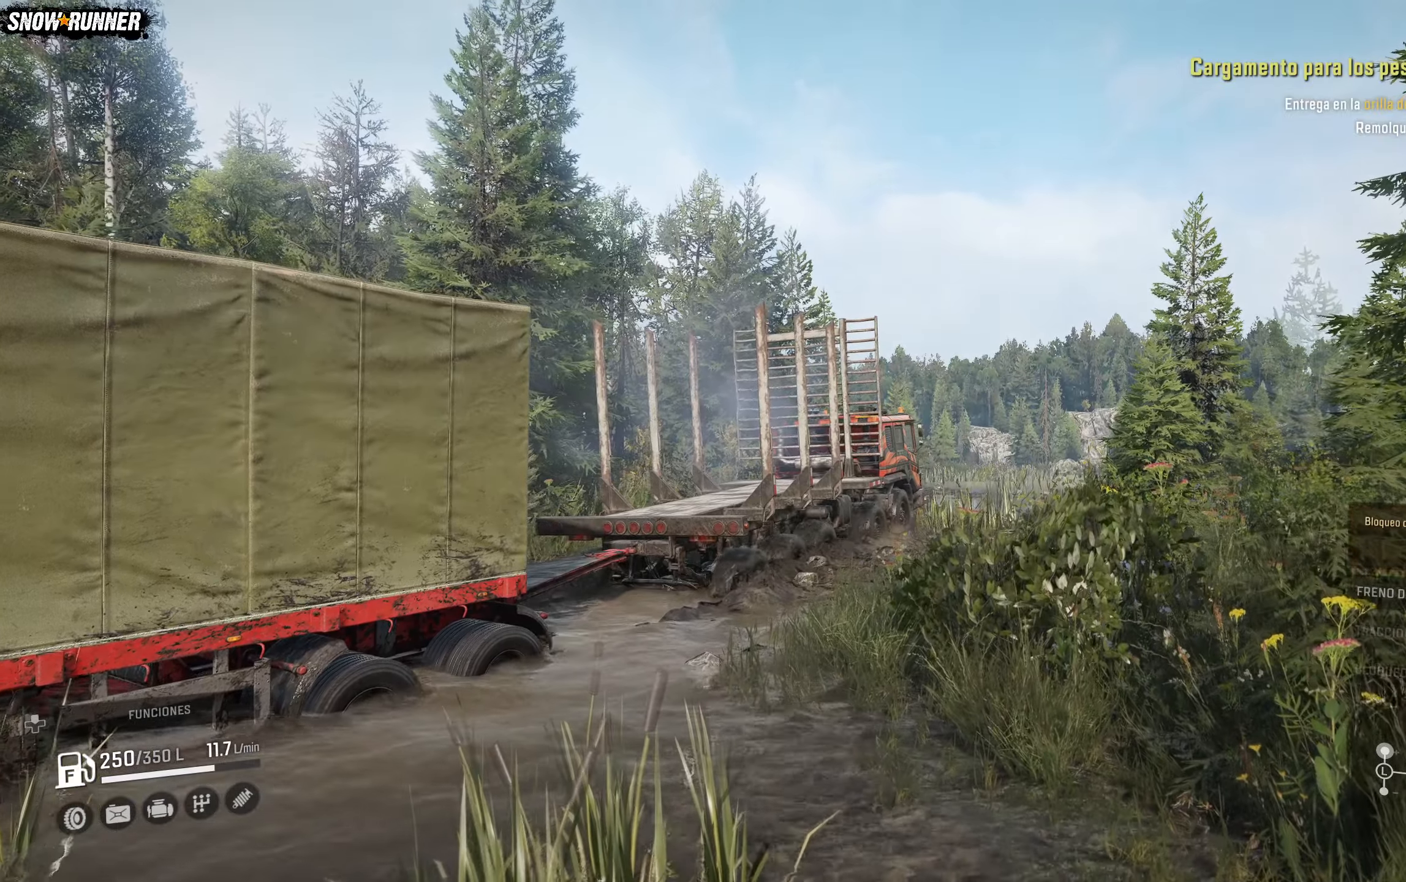
{"buttons": ["L1", "R2"], "left_stick": "center", "right_stick": "center", "events": [[83, "Y", "down"], [183, "Y", "up"], [267, "Y", "down"], [400, "Y", "up"], [417, "L1", "down"]]}
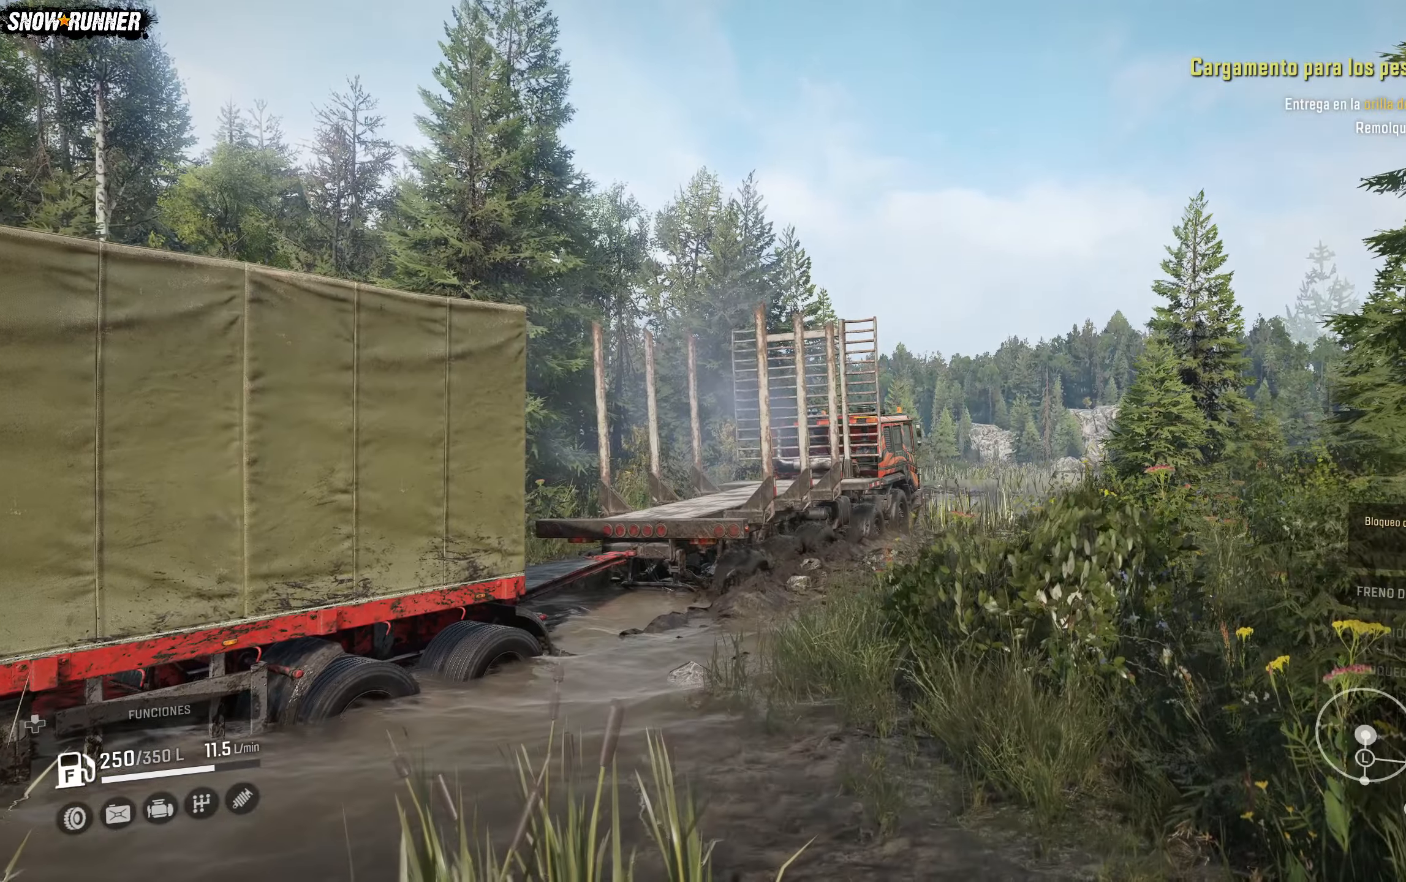
{"buttons": ["L1", "L2", "R2"], "left_stick": "center", "right_stick": "center", "events": [[50, "Y", "down"], [83, "L1", "up"], [183, "L1", "down"], [183, "Y", "up"], [283, "Y", "down"], [333, "L1", "up"], [400, "Y", "up"], [467, "L1", "down"], [467, "L2", "down"]]}
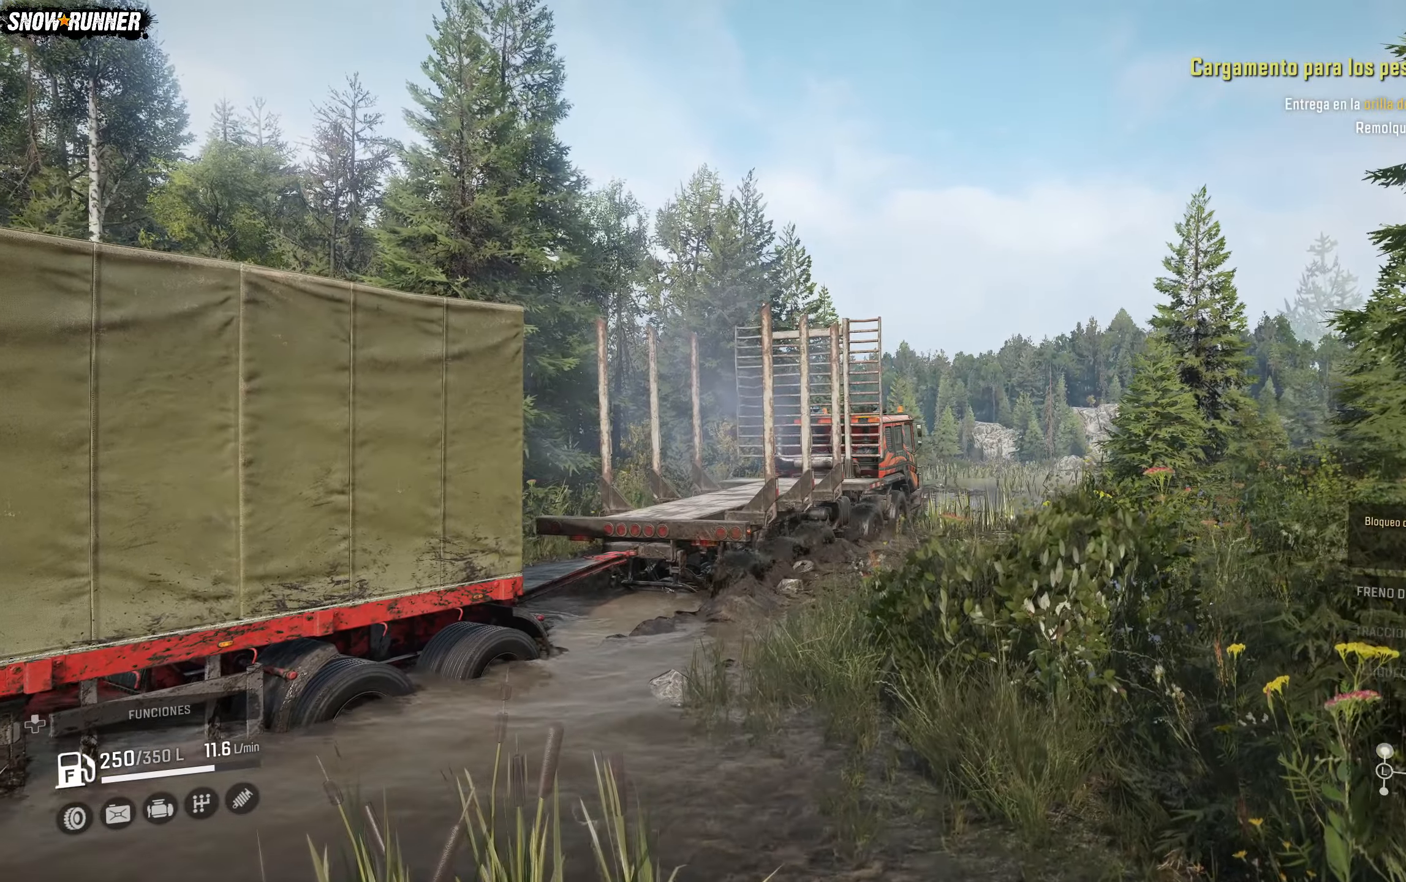
{"buttons": ["Y", "R2"], "left_stick": "center", "right_stick": "center", "events": [[17, "L2", "up"], [17, "Y", "down"], [83, "L1", "up"], [117, "Y", "up"], [233, "Y", "down"], [350, "Y", "up"], [417, "Y", "down"]]}
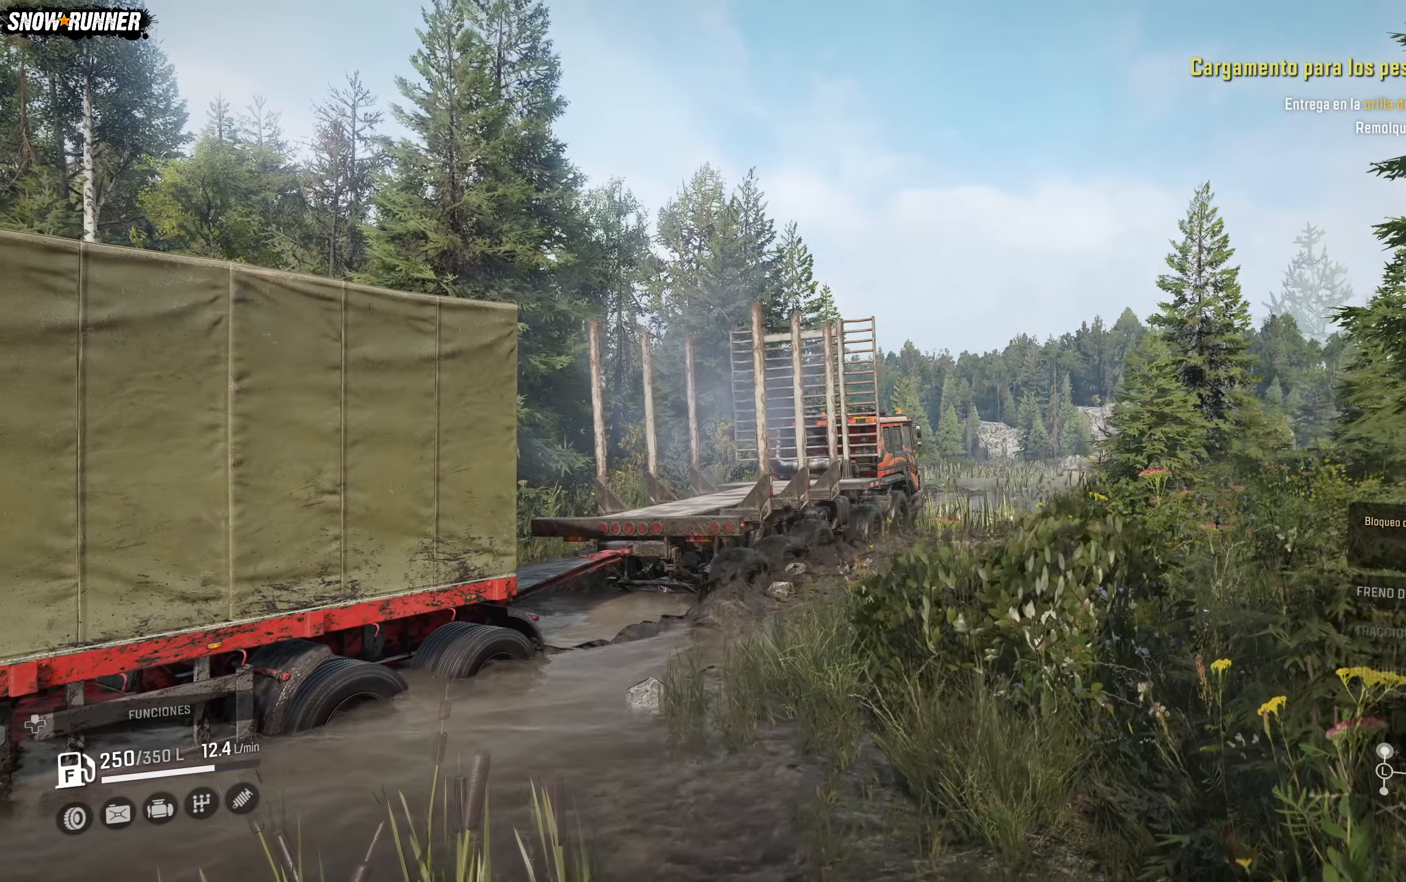
{"buttons": ["R2"], "left_stick": "center", "right_stick": "center", "events": [[33, "Y", "up"], [117, "Y", "down"], [233, "Y", "up"], [317, "Y", "down"], [450, "Y", "up"]]}